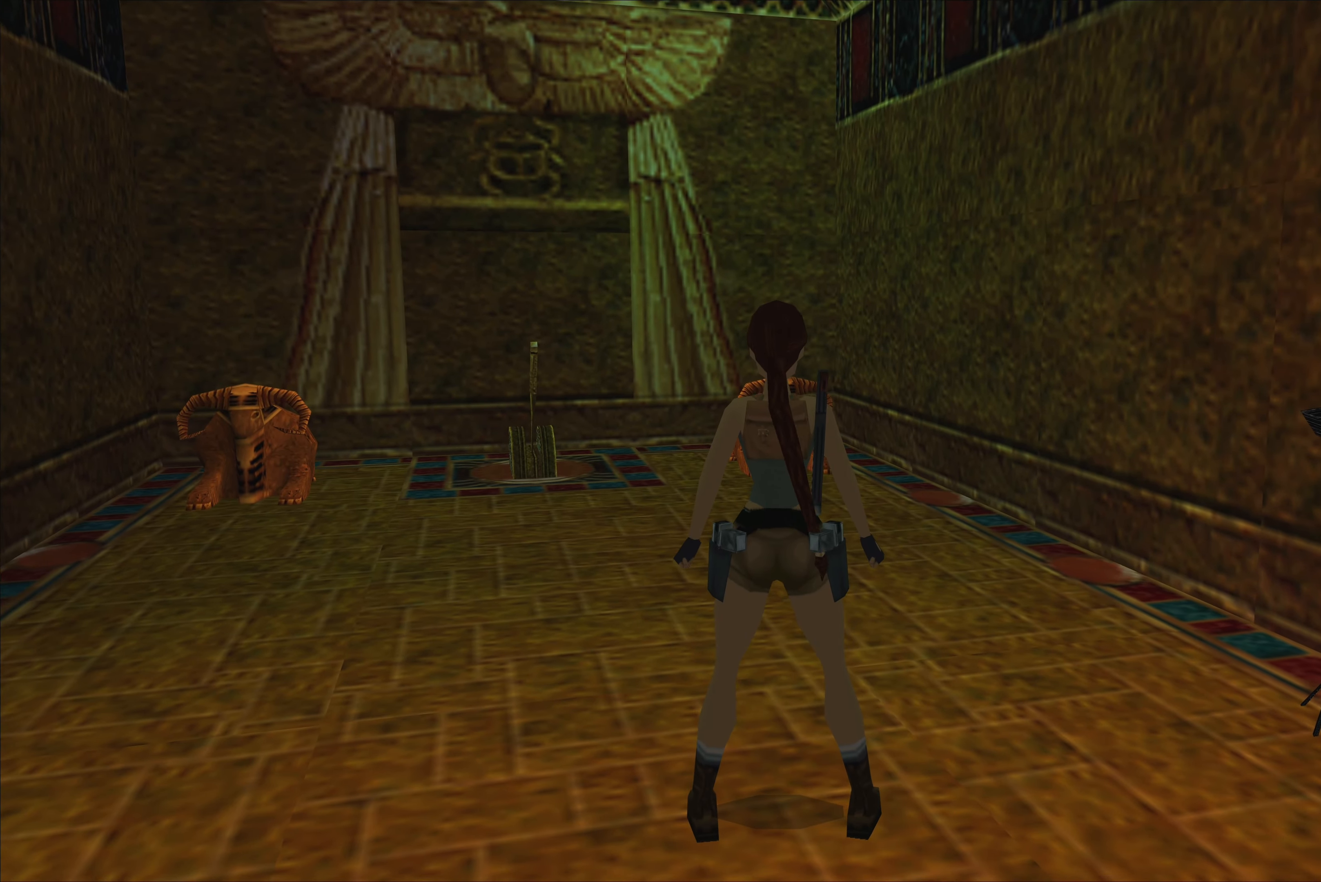
Gameplay with a controller (PlayStation layout); each line is a JSON object with the inputs held at the frame after it. "events" lists button and stick changes between this image and that frame as [ms after this image, input, new state], when the widget could be followed in between. Not read: L2 L3 R2 R3.
{"buttons": [], "left_stick": "center", "right_stick": "center", "events": []}
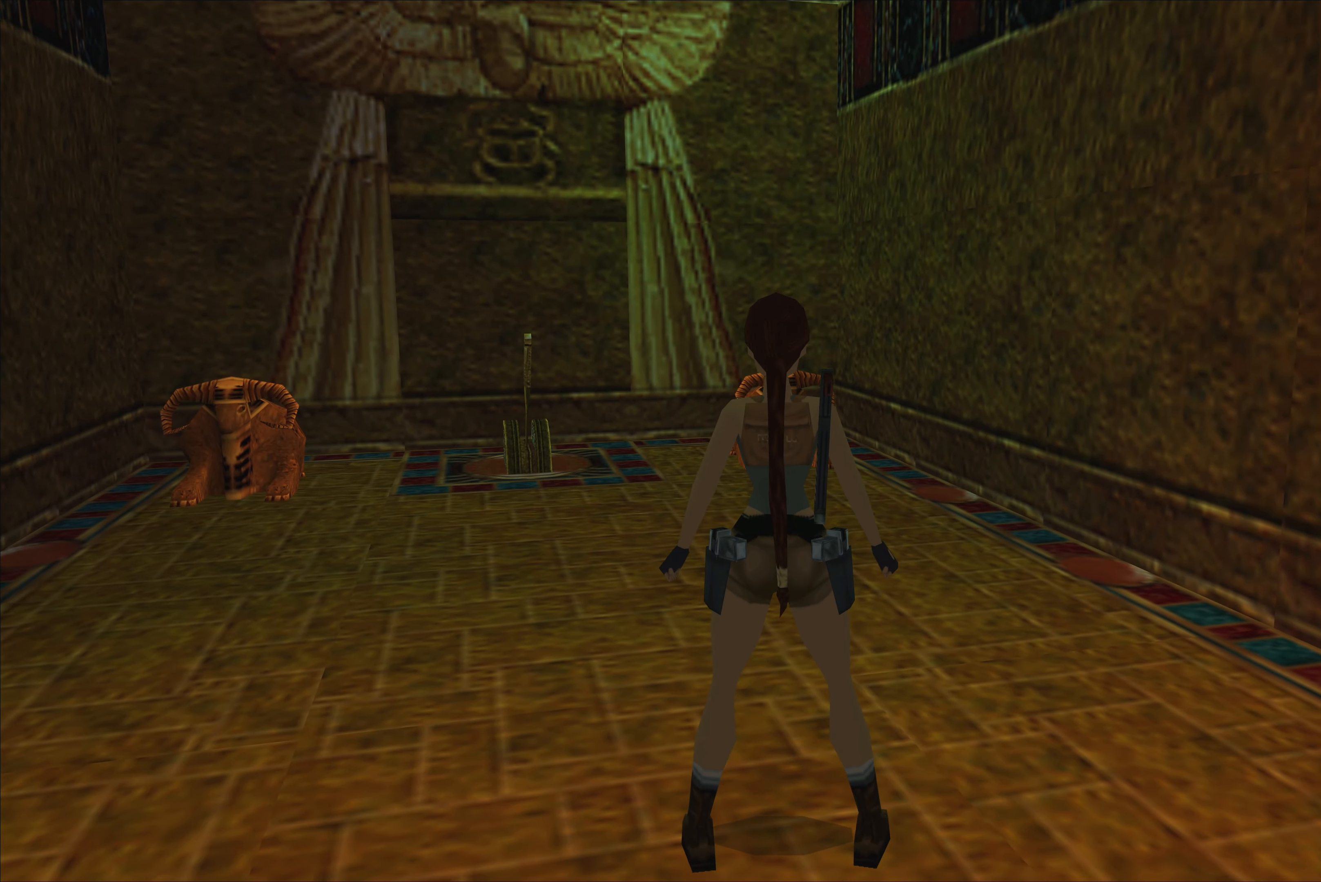
{"buttons": [], "left_stick": "up", "right_stick": "center", "events": [[483, "left_stick", "up"]]}
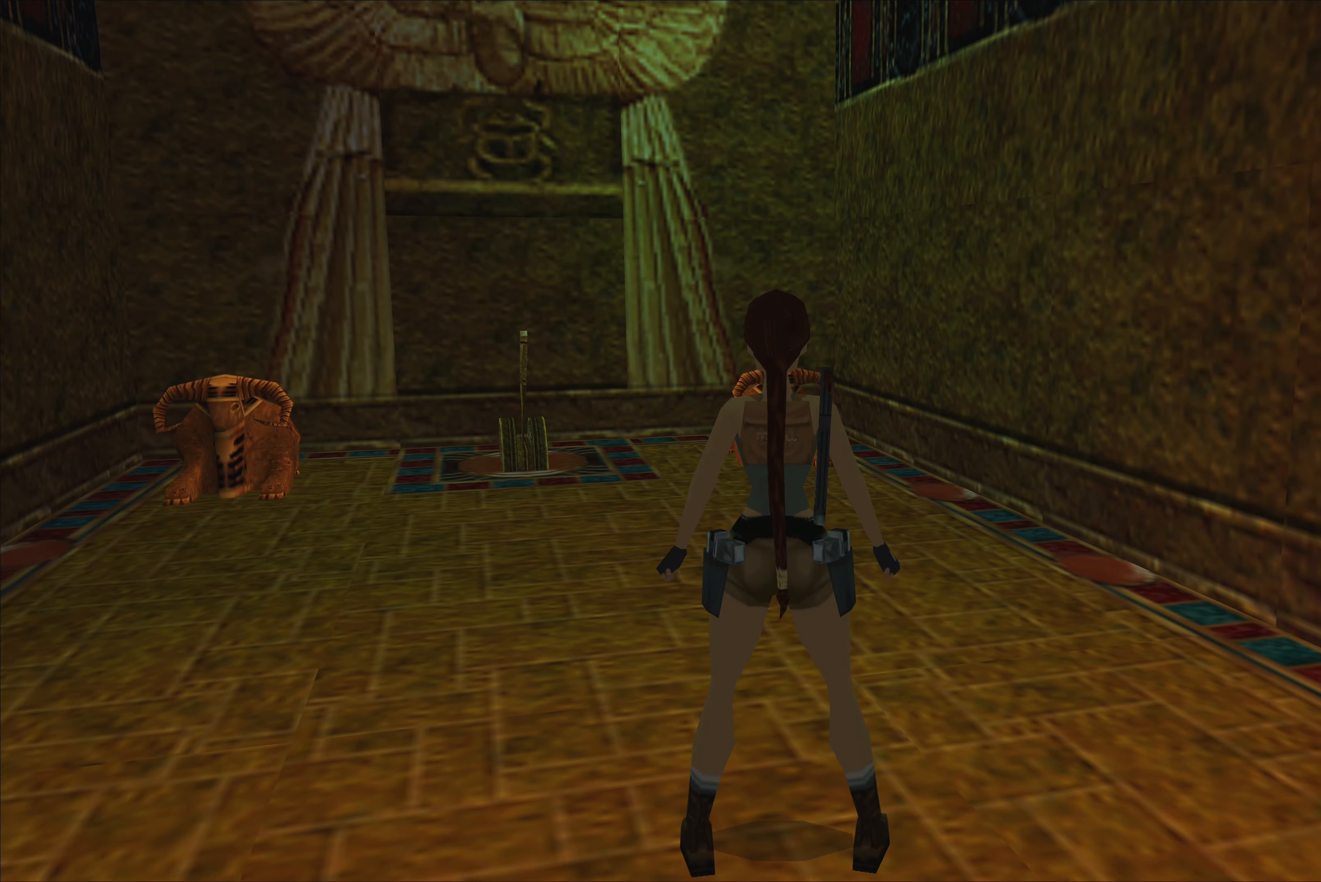
{"buttons": [], "left_stick": "up", "right_stick": "center", "events": []}
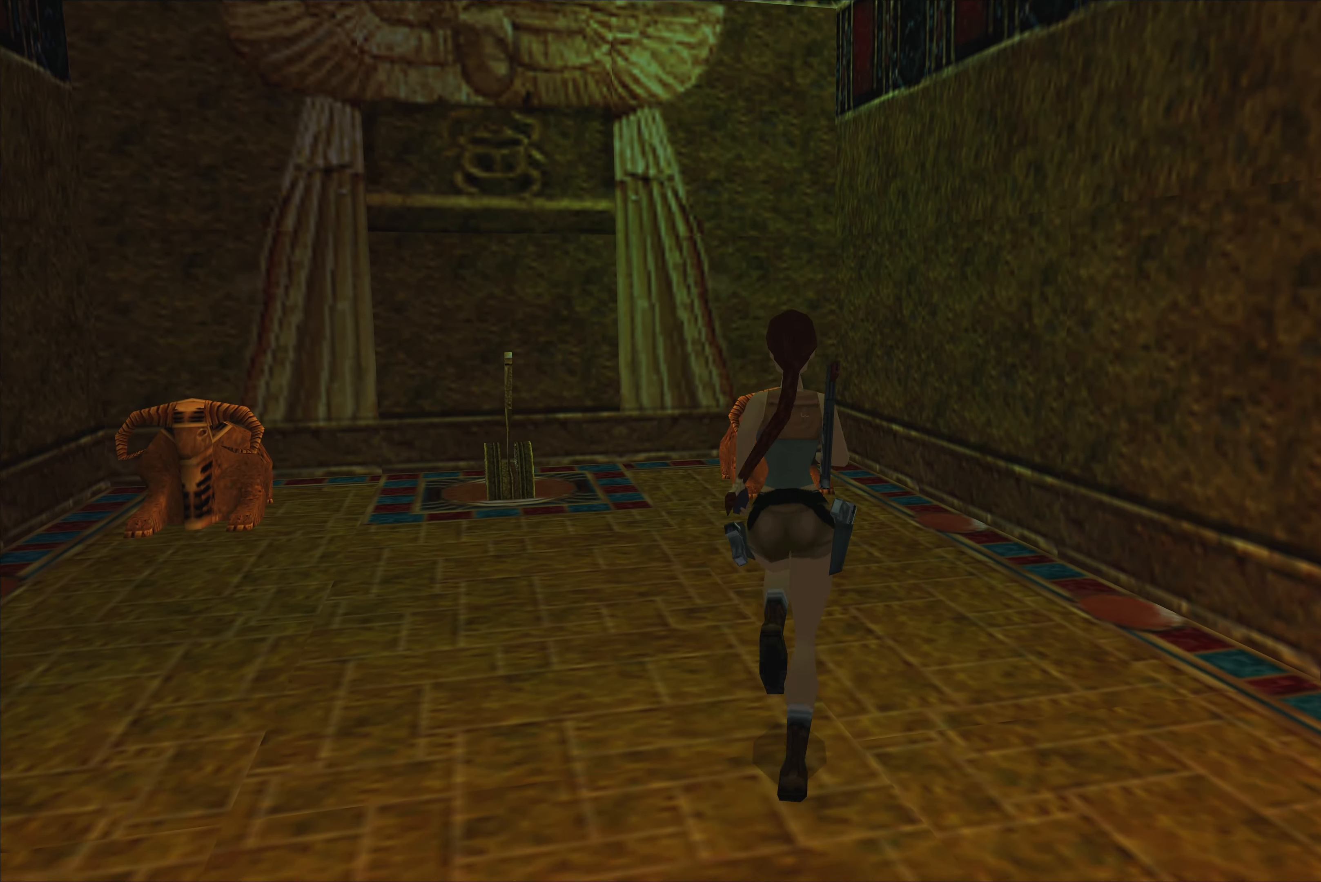
{"buttons": [], "left_stick": "center", "right_stick": "center", "events": [[66, "left_stick", "center"]]}
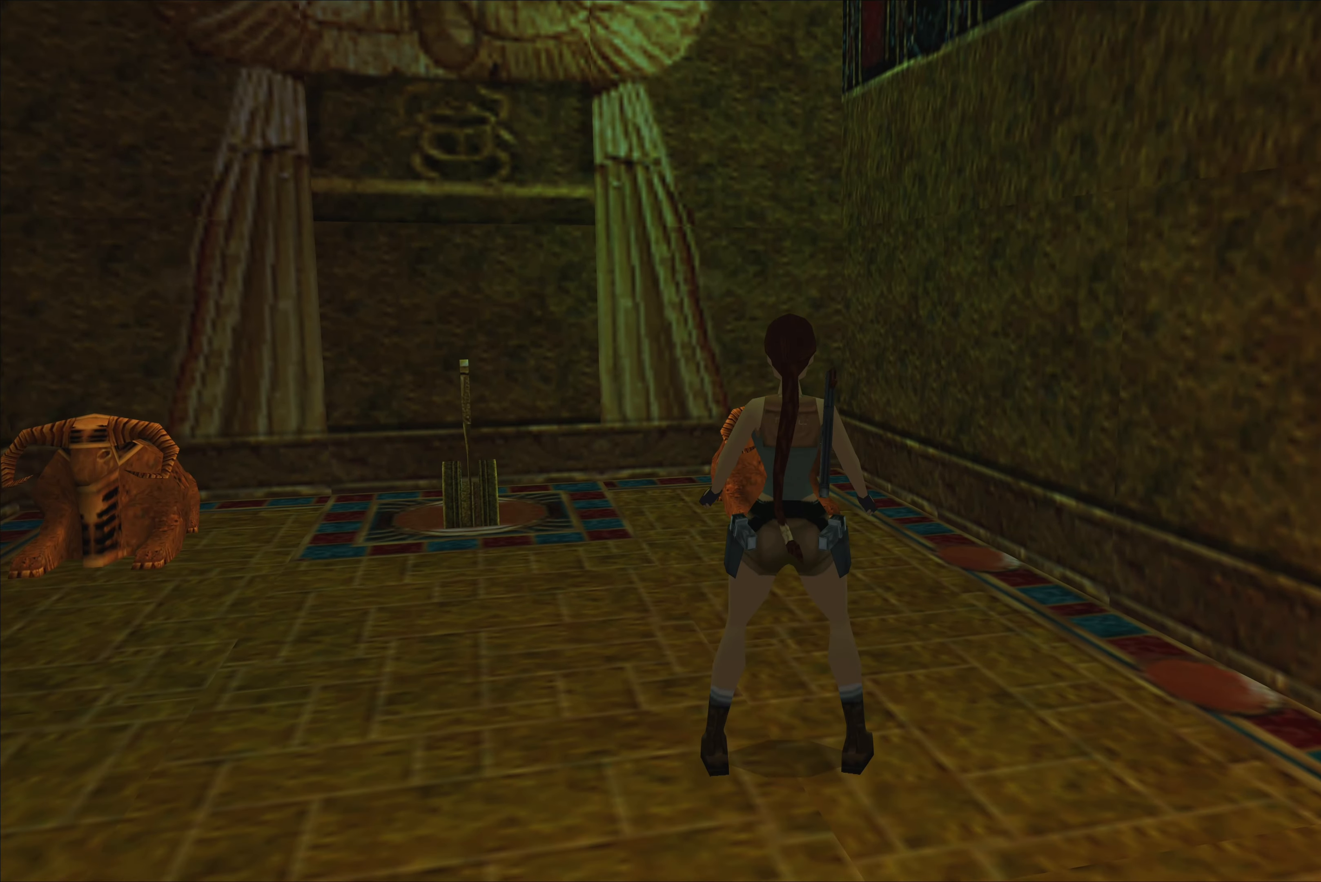
{"buttons": [], "left_stick": "left", "right_stick": "center", "events": [[133, "left_stick", "left"]]}
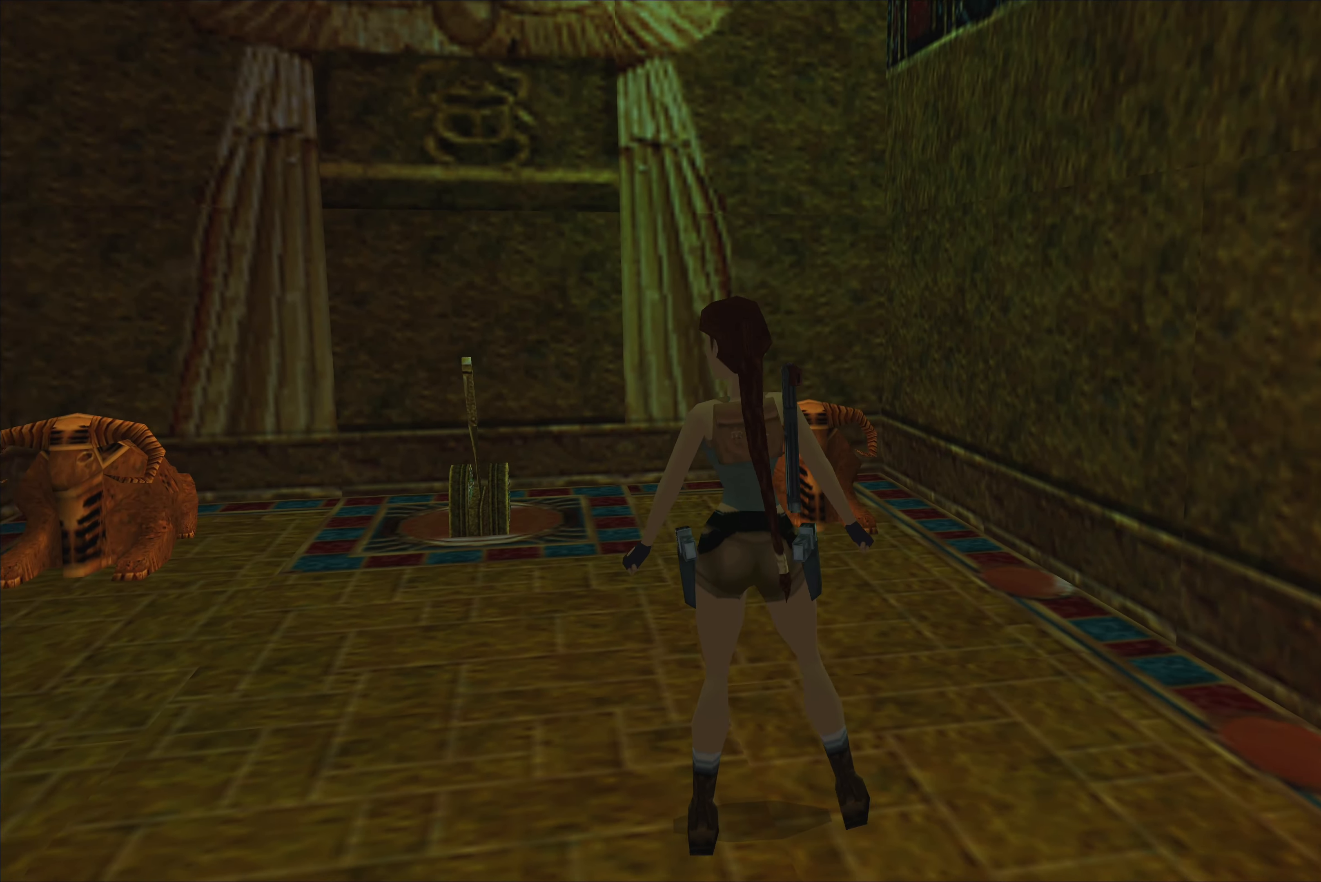
{"buttons": [], "left_stick": "center", "right_stick": "center", "events": [[216, "left_stick", "center"]]}
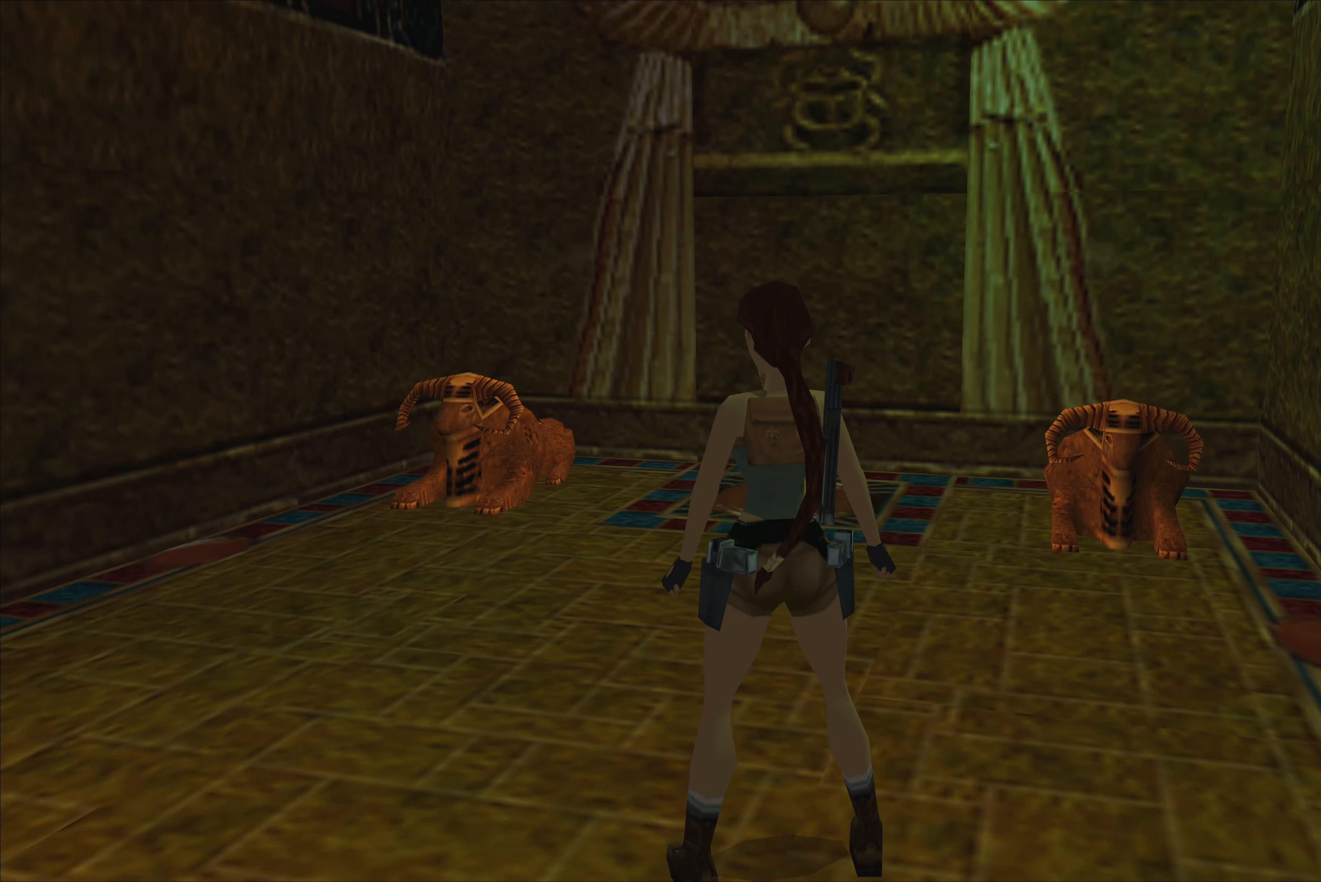
{"buttons": [], "left_stick": "up", "right_stick": "center", "events": [[150, "left_stick", "up"]]}
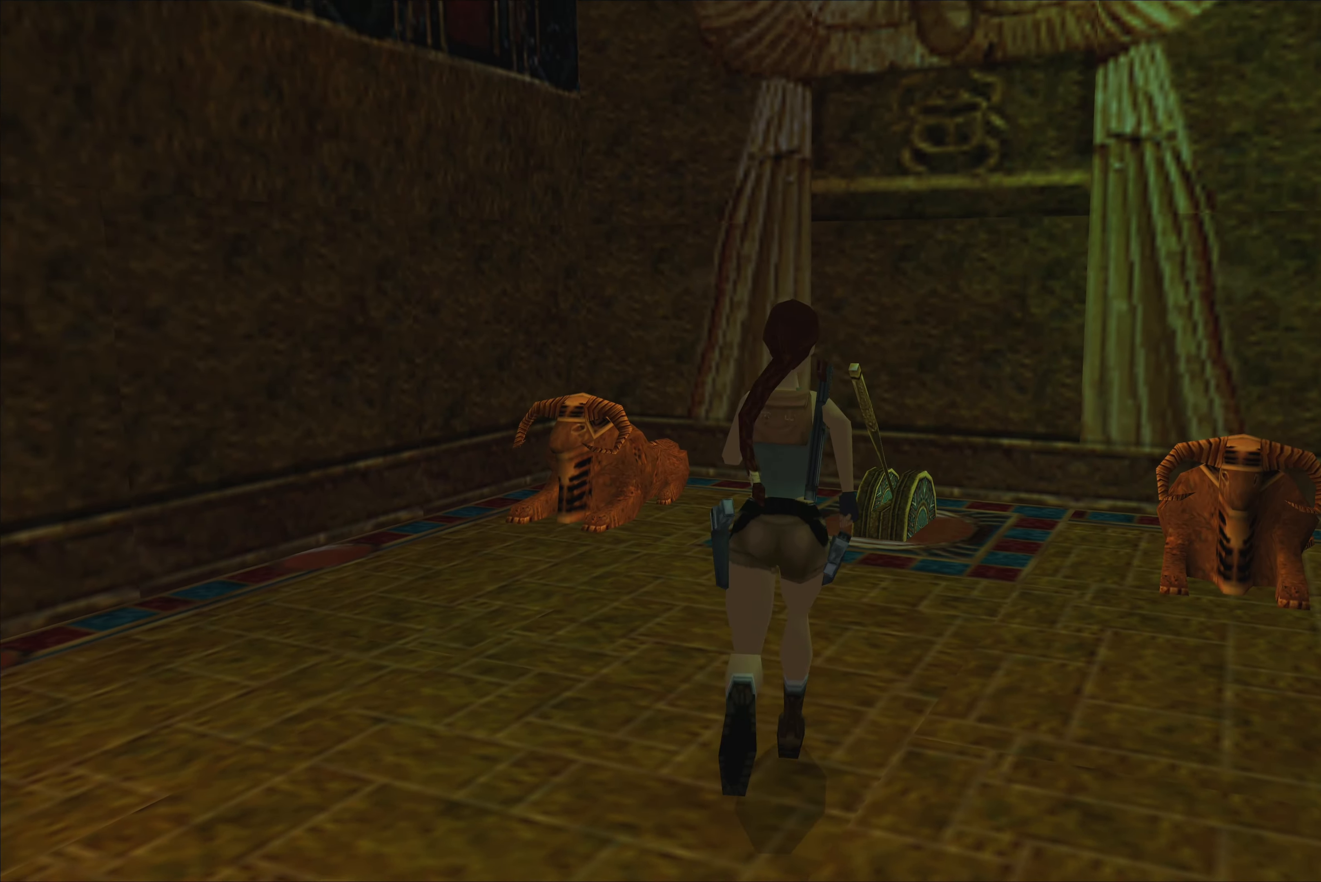
{"buttons": [], "left_stick": "up-left", "right_stick": "center", "events": [[216, "left_stick", "up-left"]]}
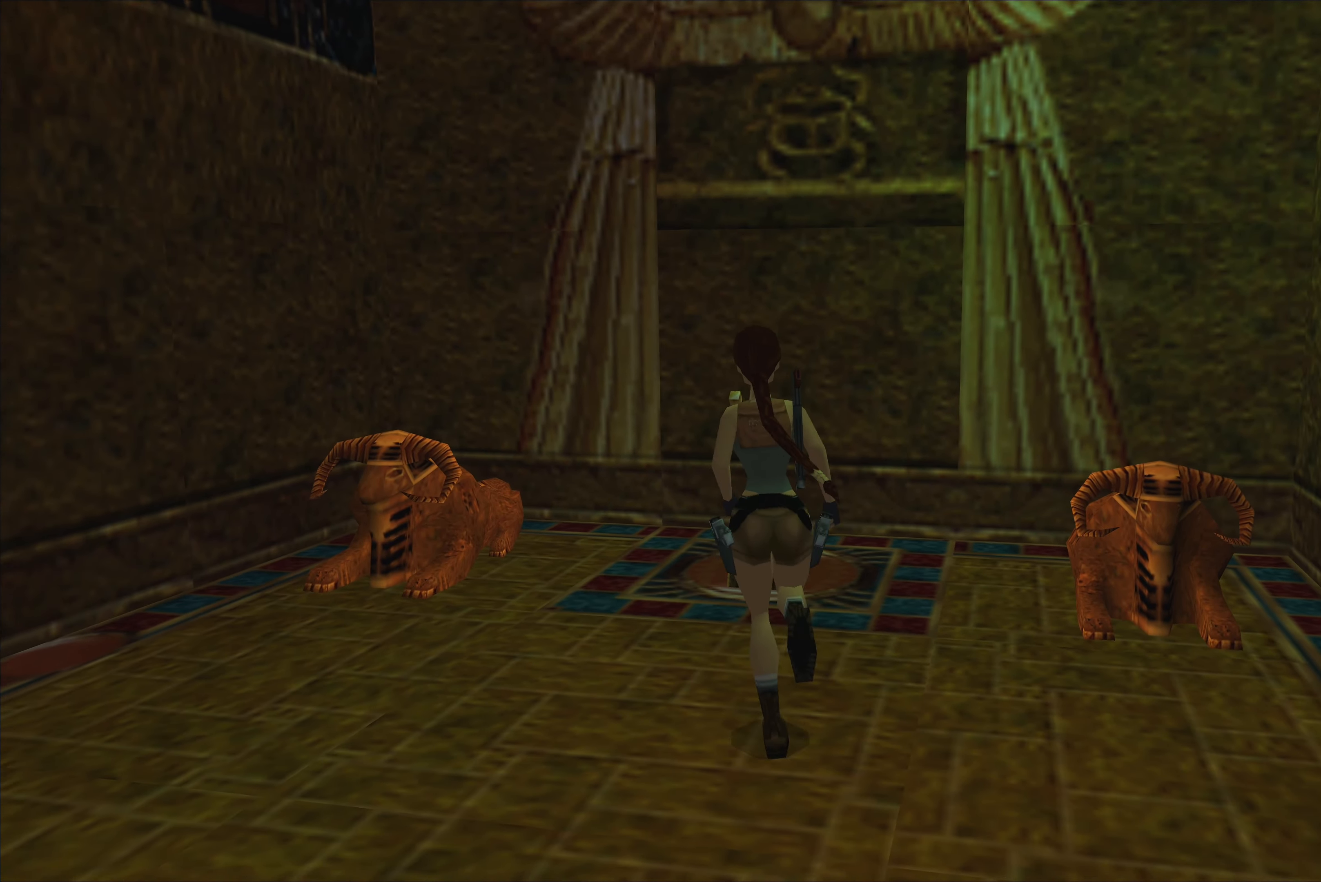
{"buttons": [], "left_stick": "center", "right_stick": "center", "events": [[16, "left_stick", "up"], [216, "left_stick", "center"]]}
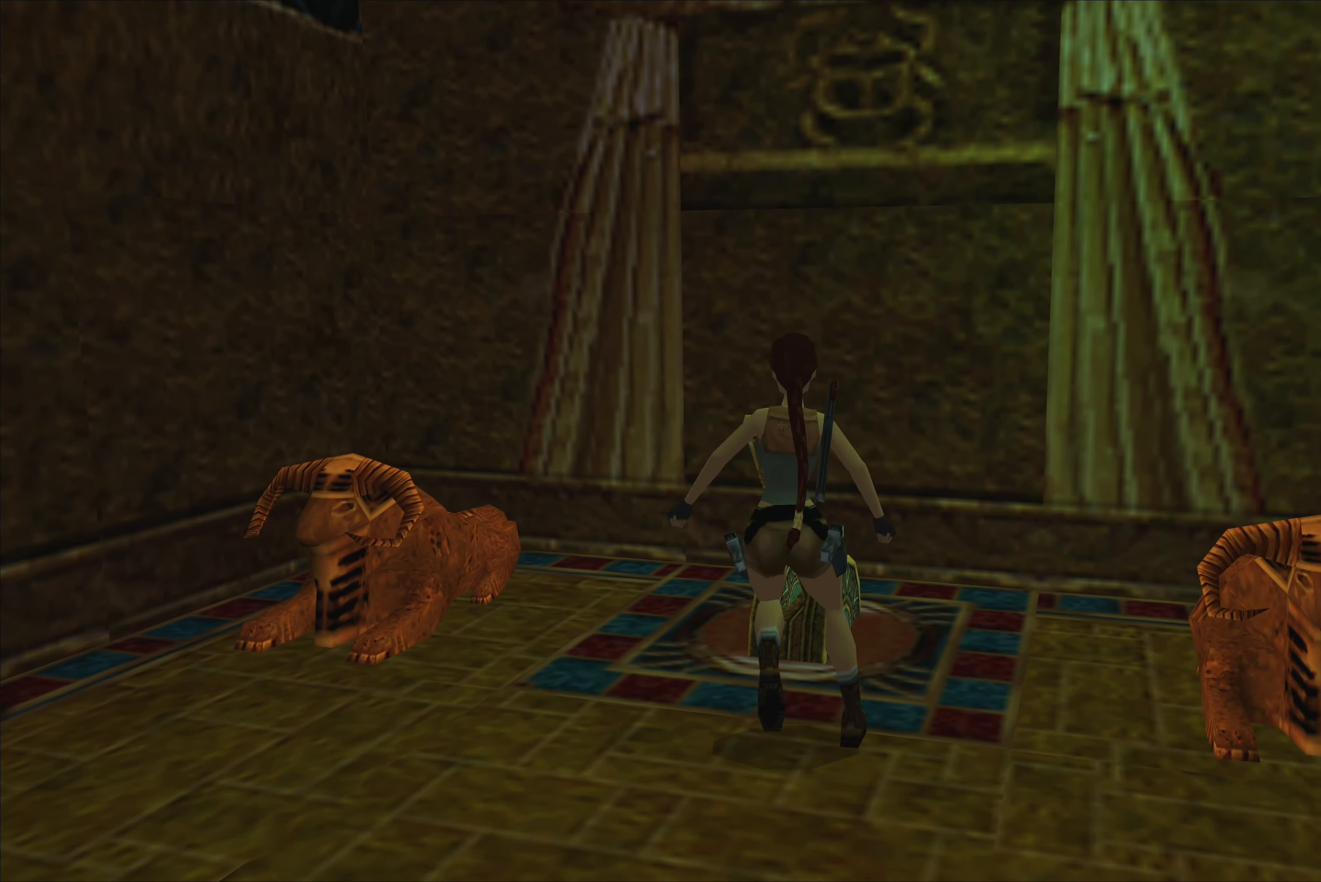
{"buttons": [], "left_stick": "center", "right_stick": "center", "events": [[150, "CROSS", "down"], [383, "CROSS", "up"]]}
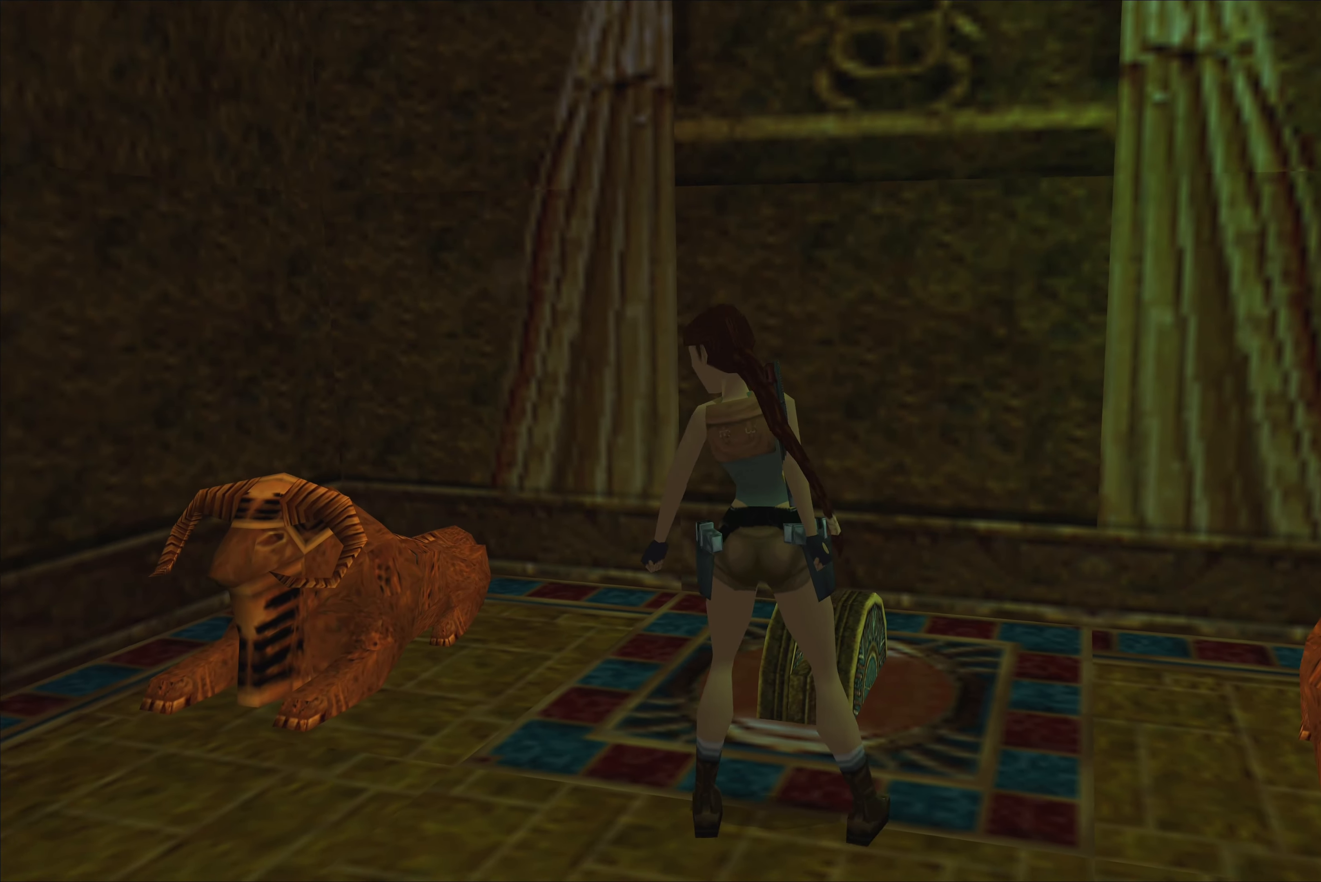
{"buttons": [], "left_stick": "center", "right_stick": "center", "events": []}
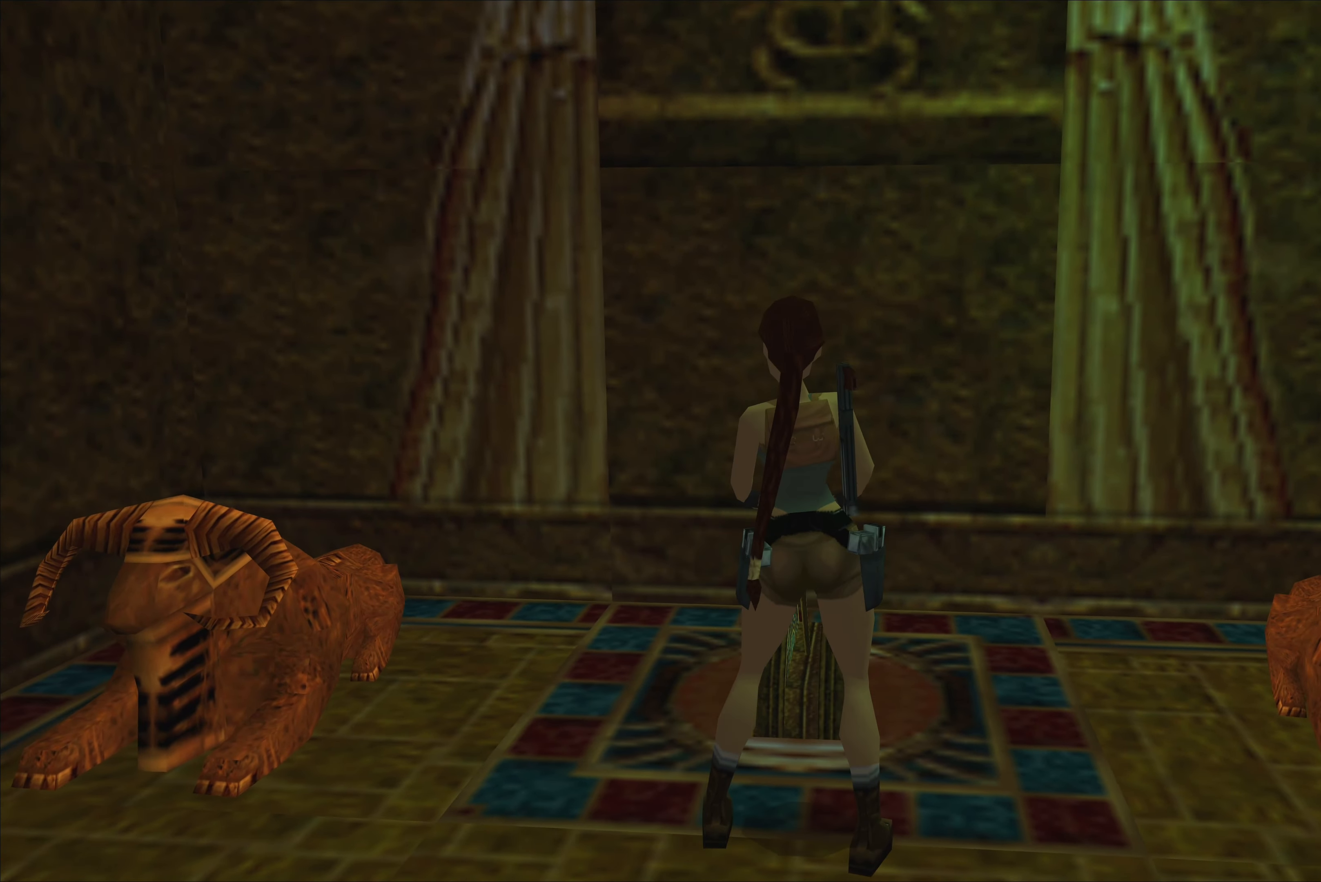
{"buttons": [], "left_stick": "center", "right_stick": "center", "events": []}
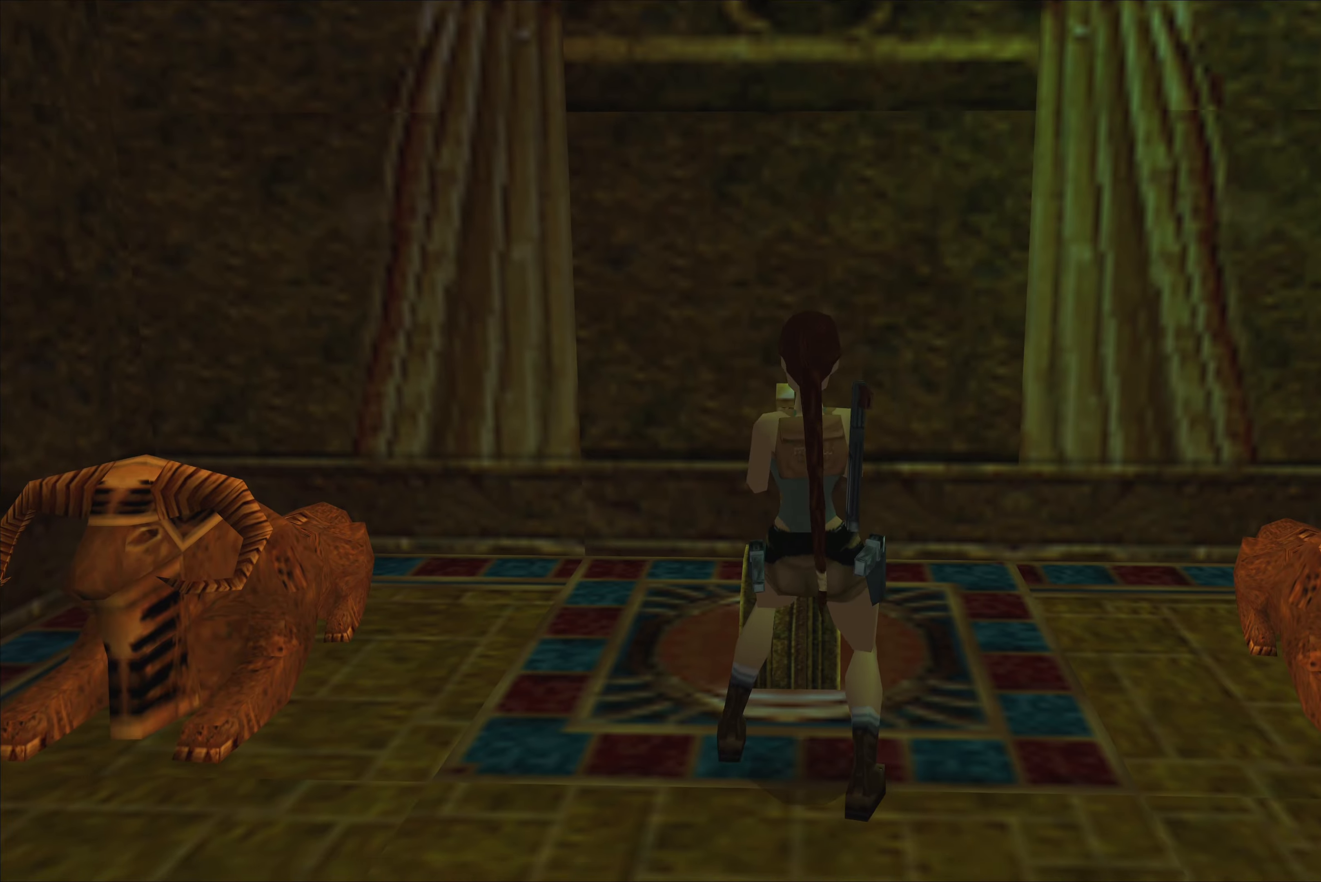
{"buttons": [], "left_stick": "center", "right_stick": "center", "events": []}
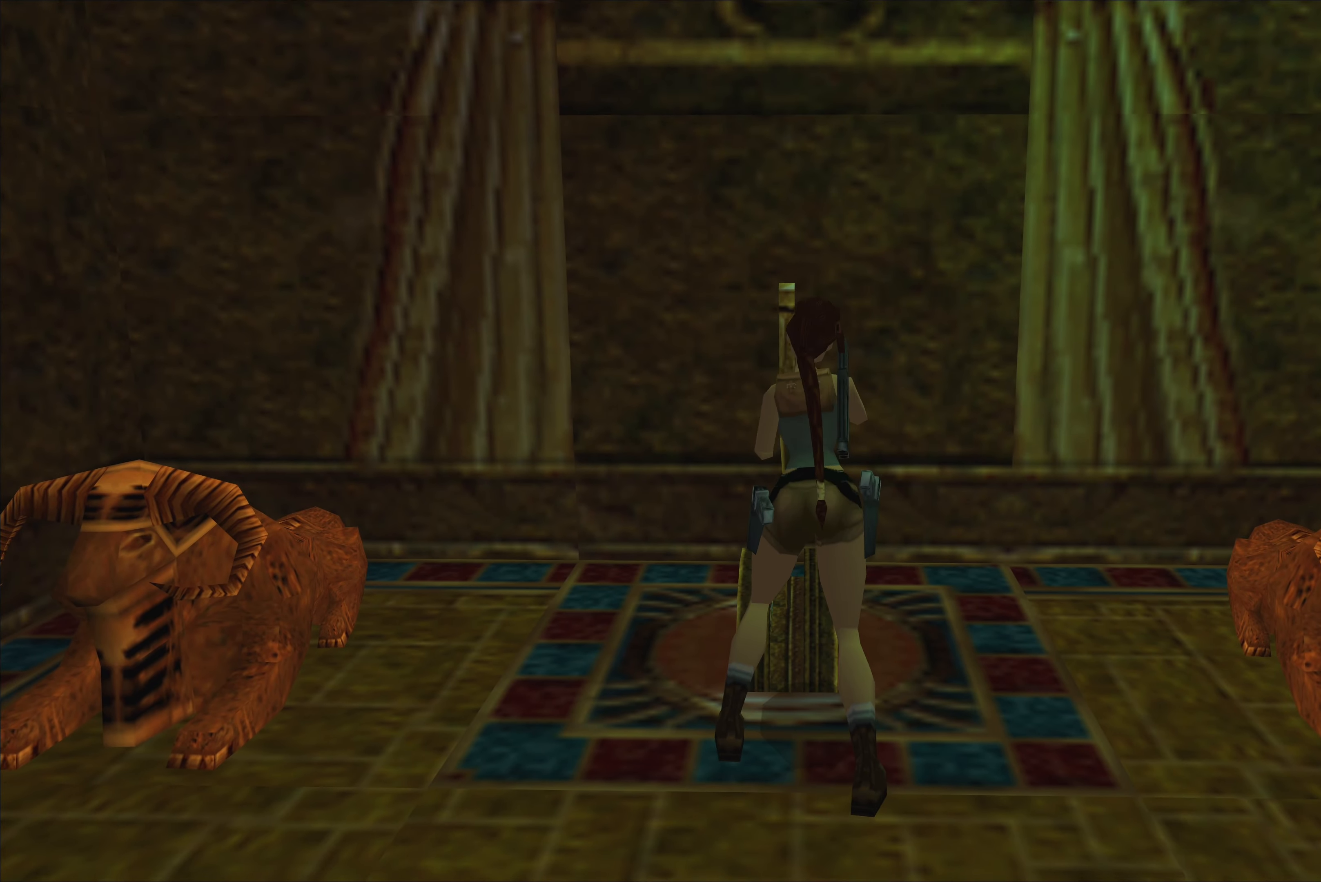
{"buttons": [], "left_stick": "center", "right_stick": "center", "events": []}
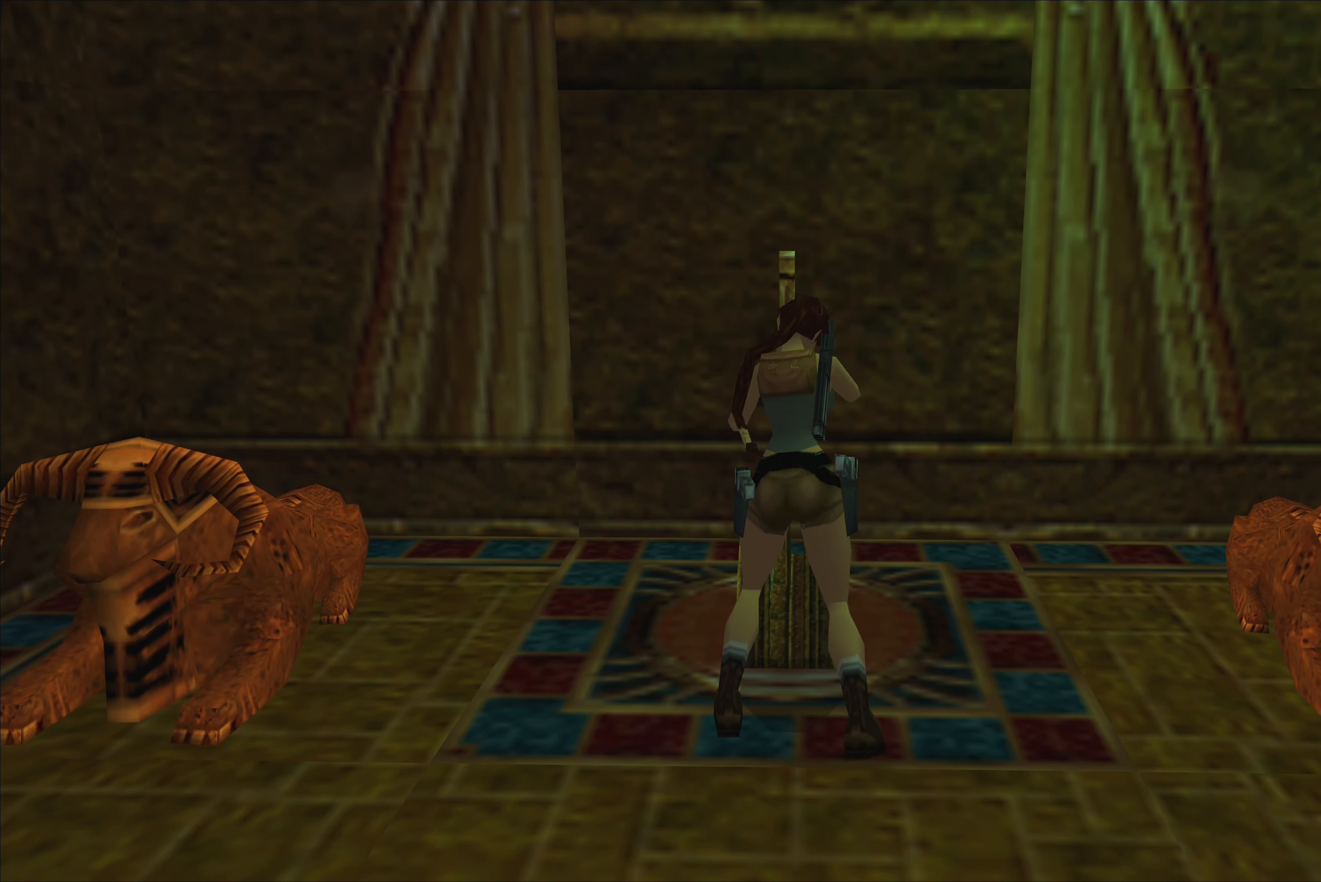
{"buttons": [], "left_stick": "center", "right_stick": "center", "events": []}
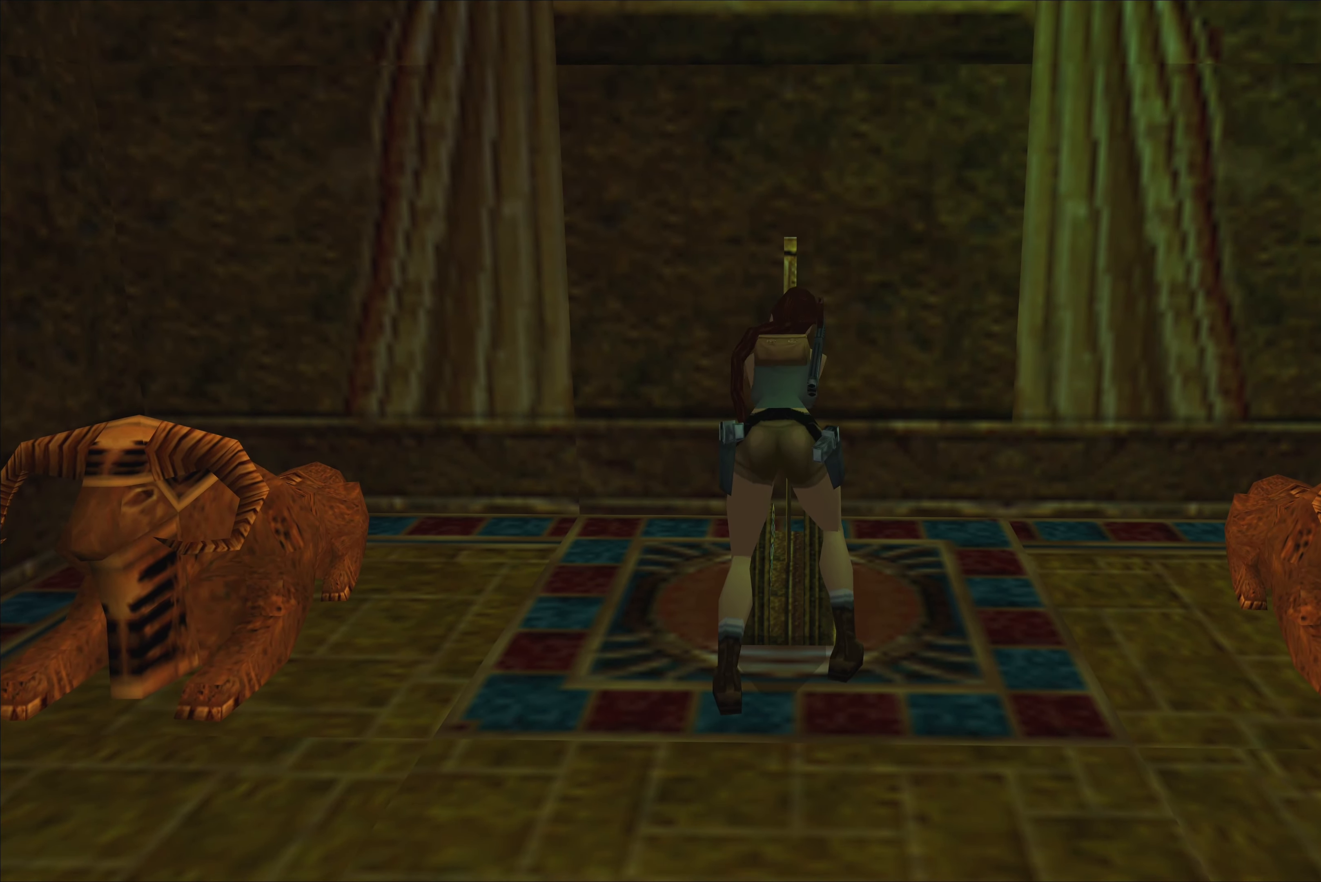
{"buttons": [], "left_stick": "center", "right_stick": "center", "events": []}
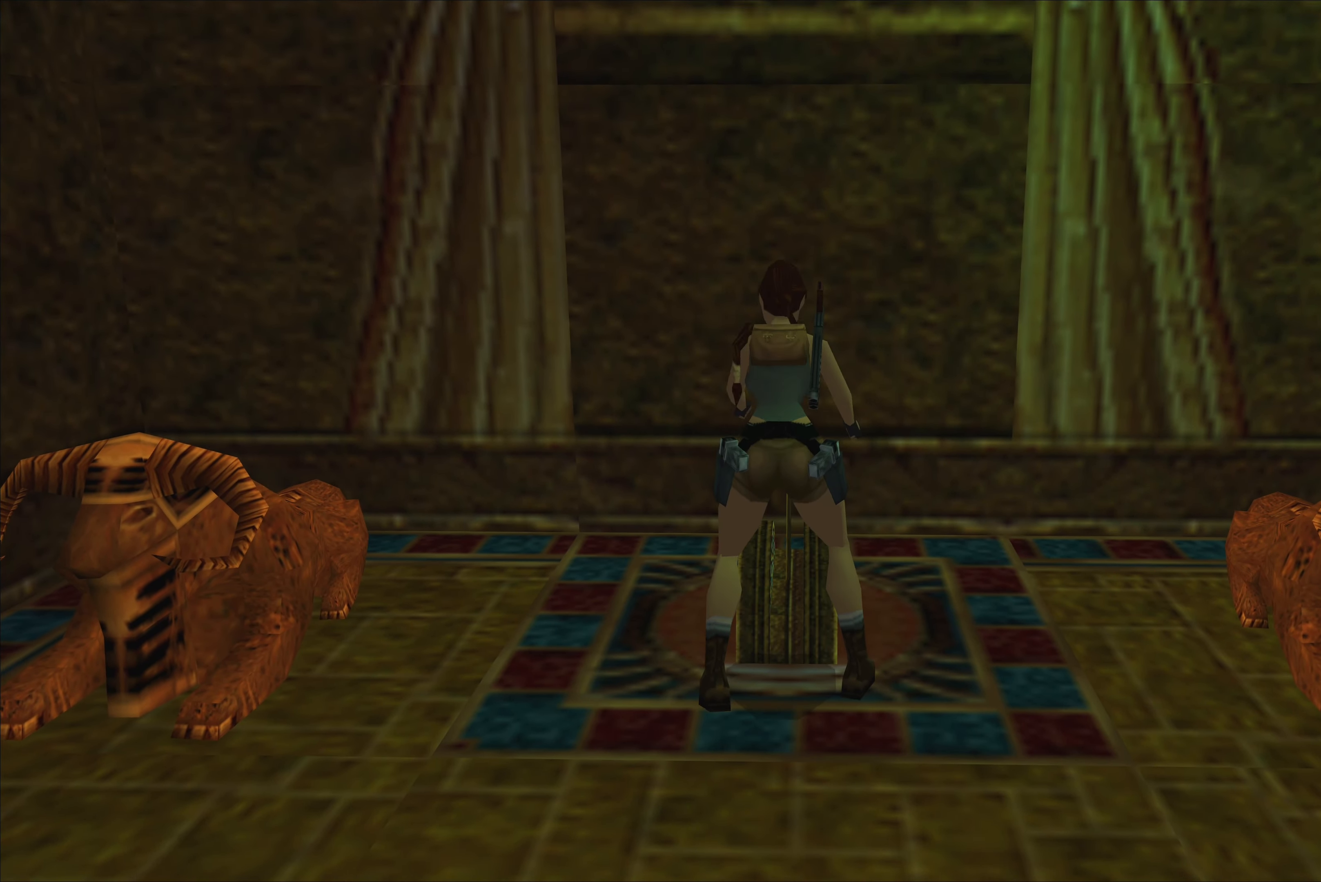
{"buttons": [], "left_stick": "center", "right_stick": "center", "events": []}
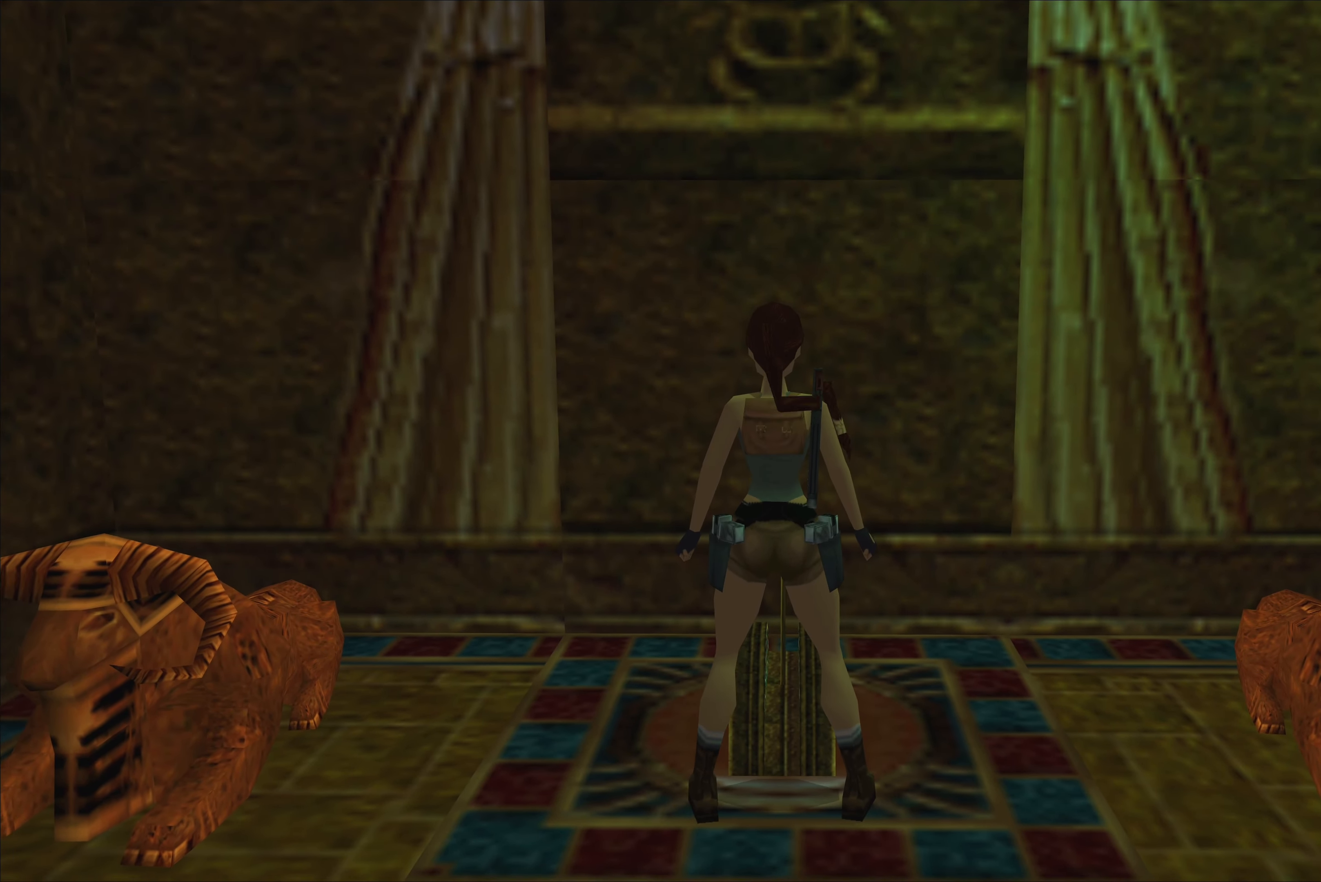
{"buttons": [], "left_stick": "left", "right_stick": "center", "events": [[400, "left_stick", "left"]]}
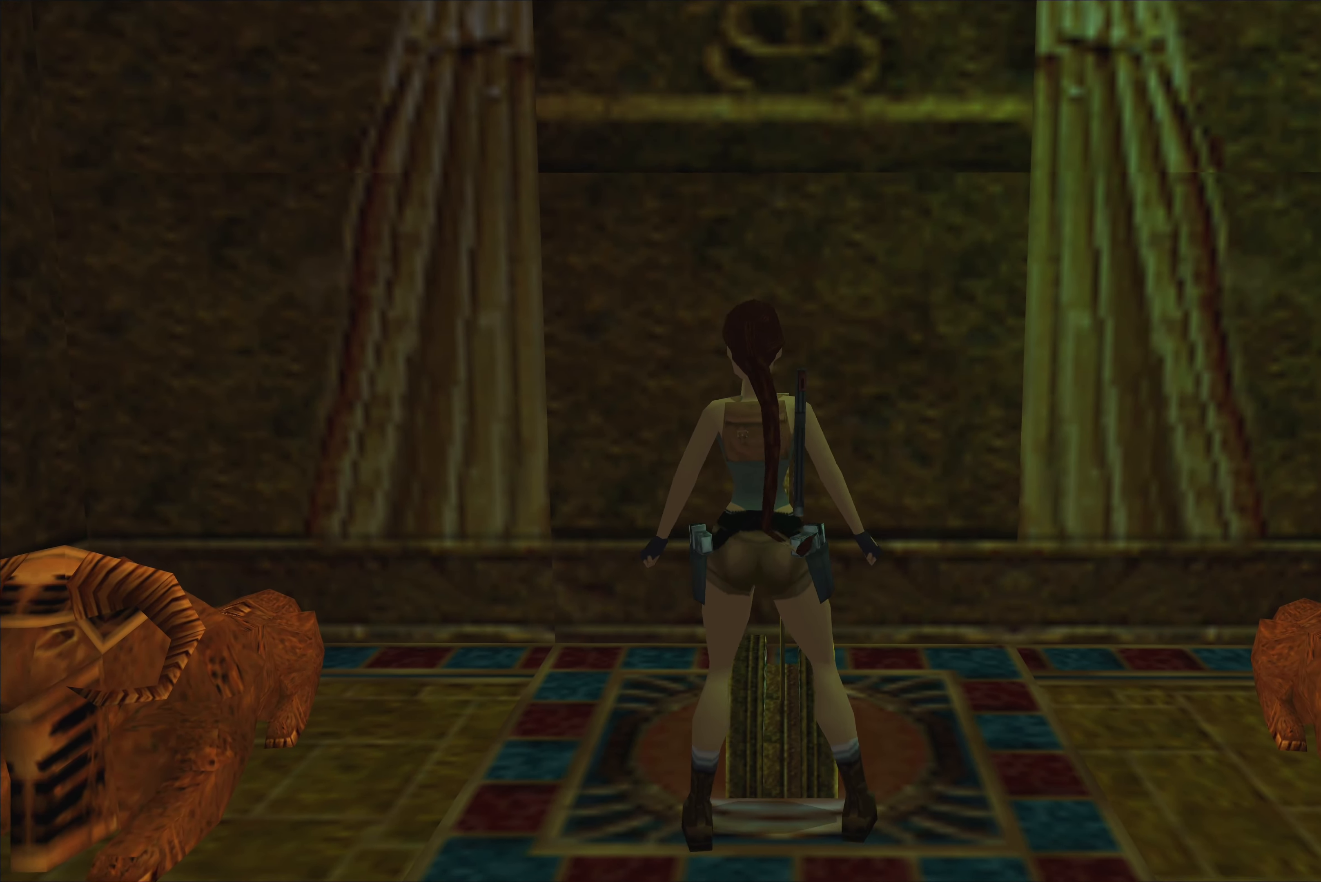
{"buttons": [], "left_stick": "left", "right_stick": "center", "events": []}
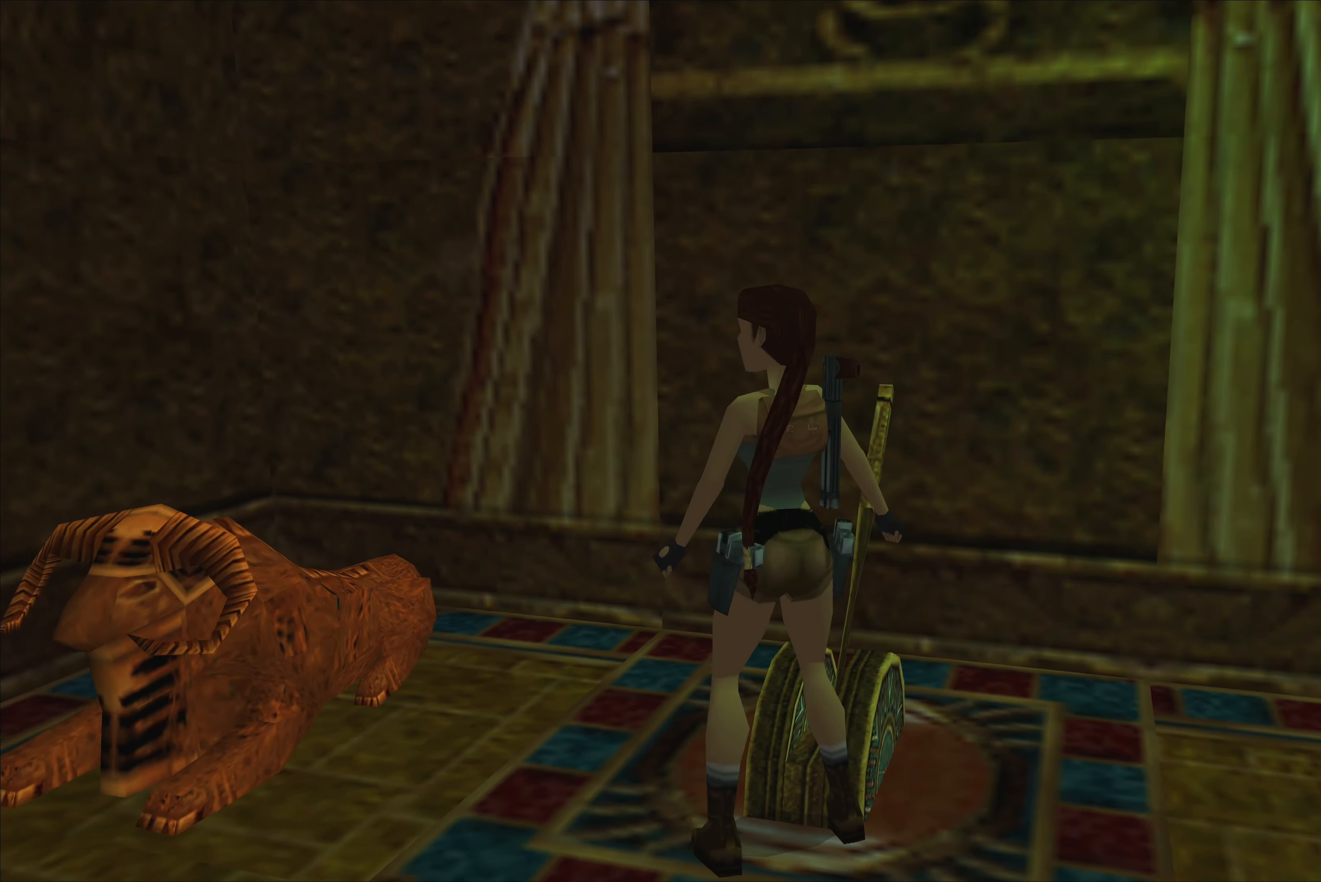
{"buttons": [], "left_stick": "left", "right_stick": "center", "events": []}
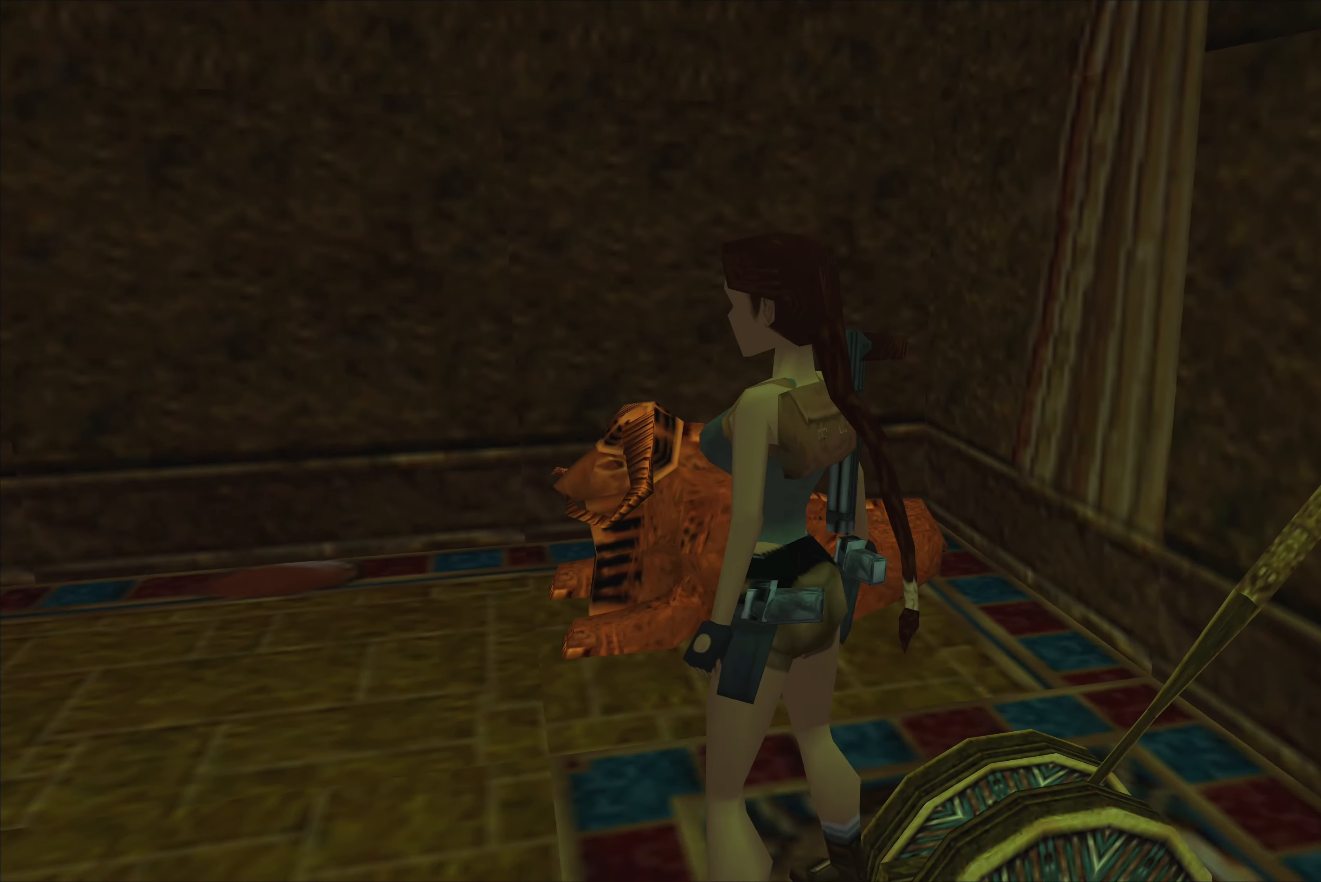
{"buttons": [], "left_stick": "up", "right_stick": "center", "events": [[100, "left_stick", "center"], [400, "left_stick", "up"]]}
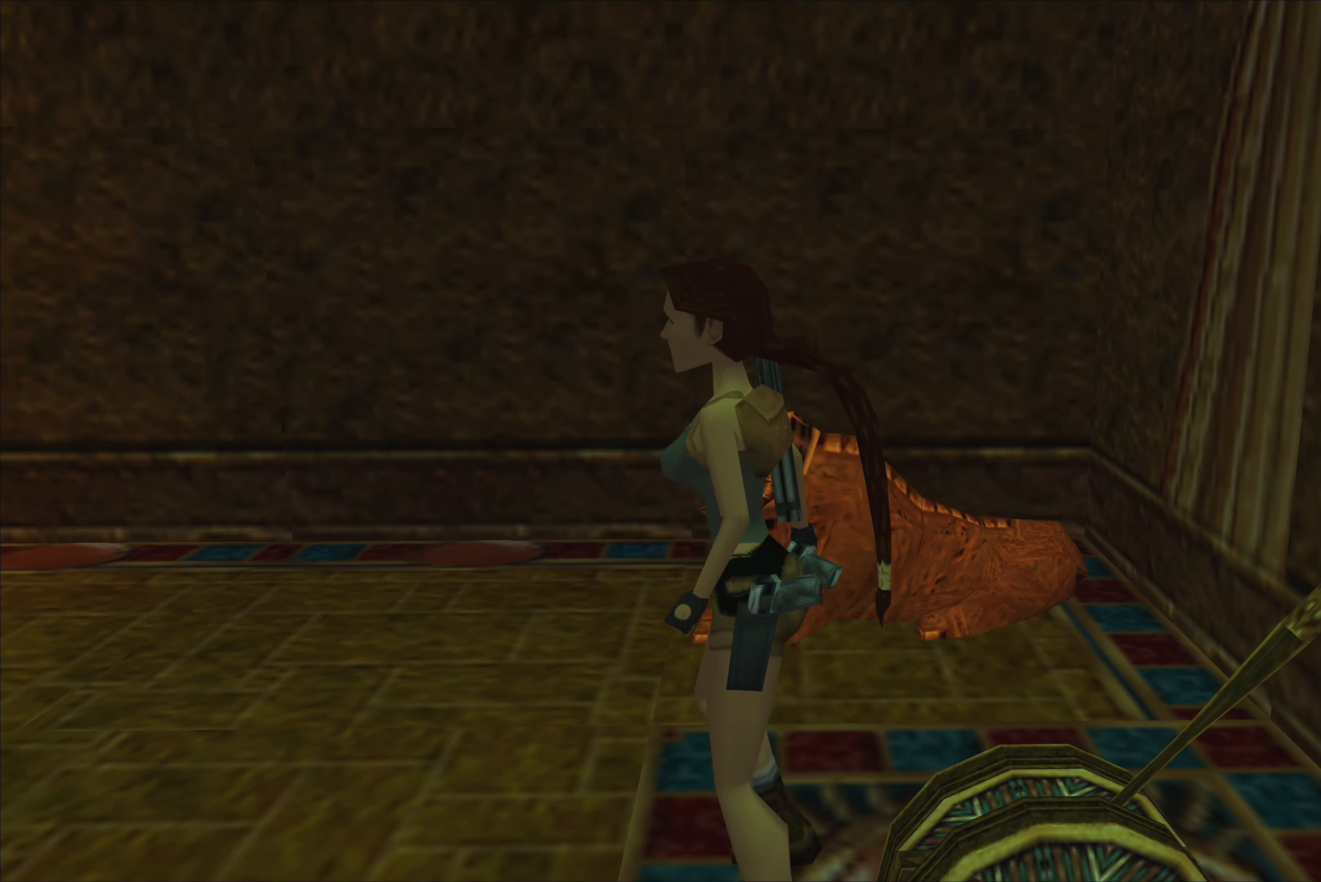
{"buttons": [], "left_stick": "right", "right_stick": "center", "events": [[167, "left_stick", "up-right"], [467, "left_stick", "right"]]}
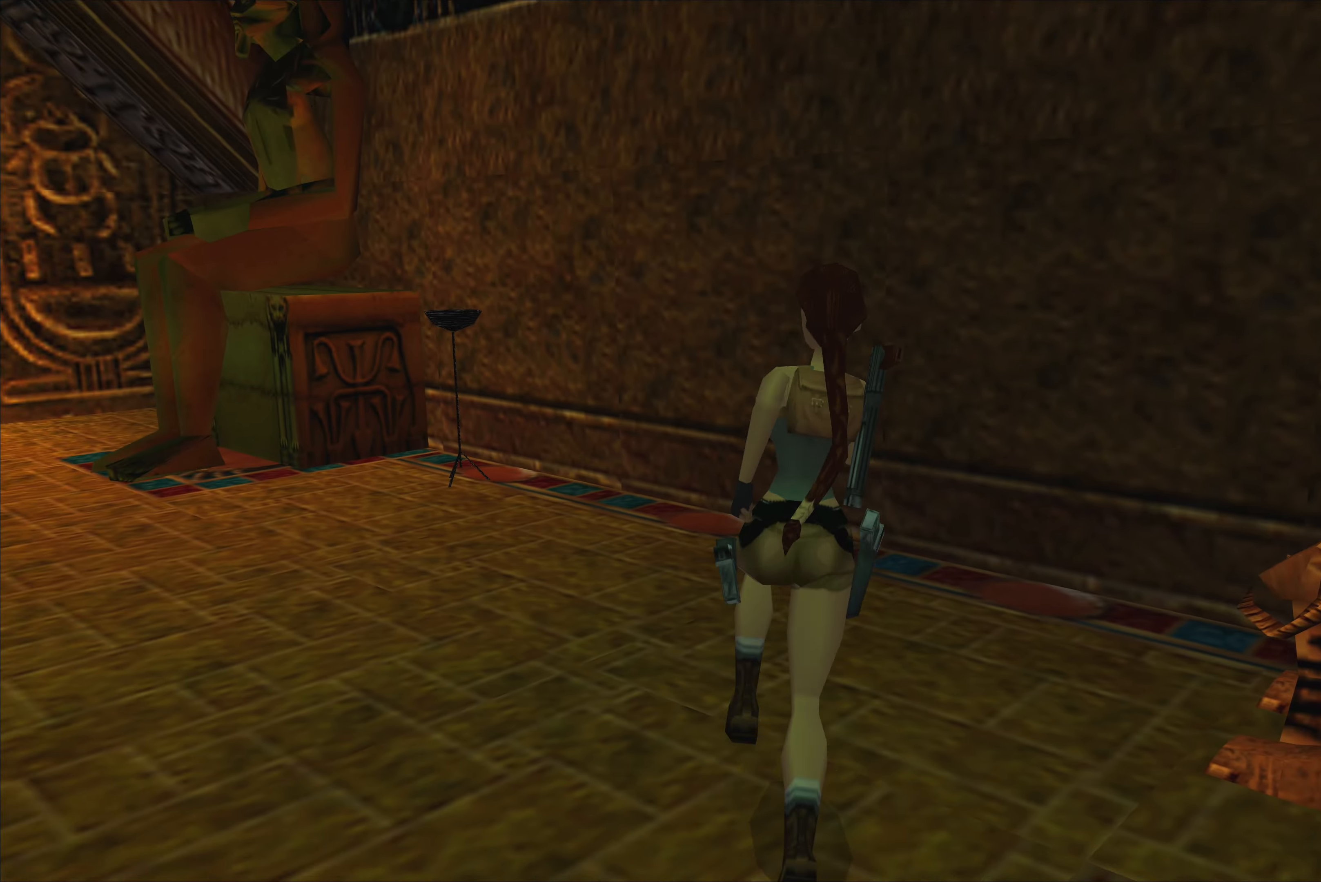
{"buttons": [], "left_stick": "up-right", "right_stick": "center", "events": [[417, "left_stick", "up-right"]]}
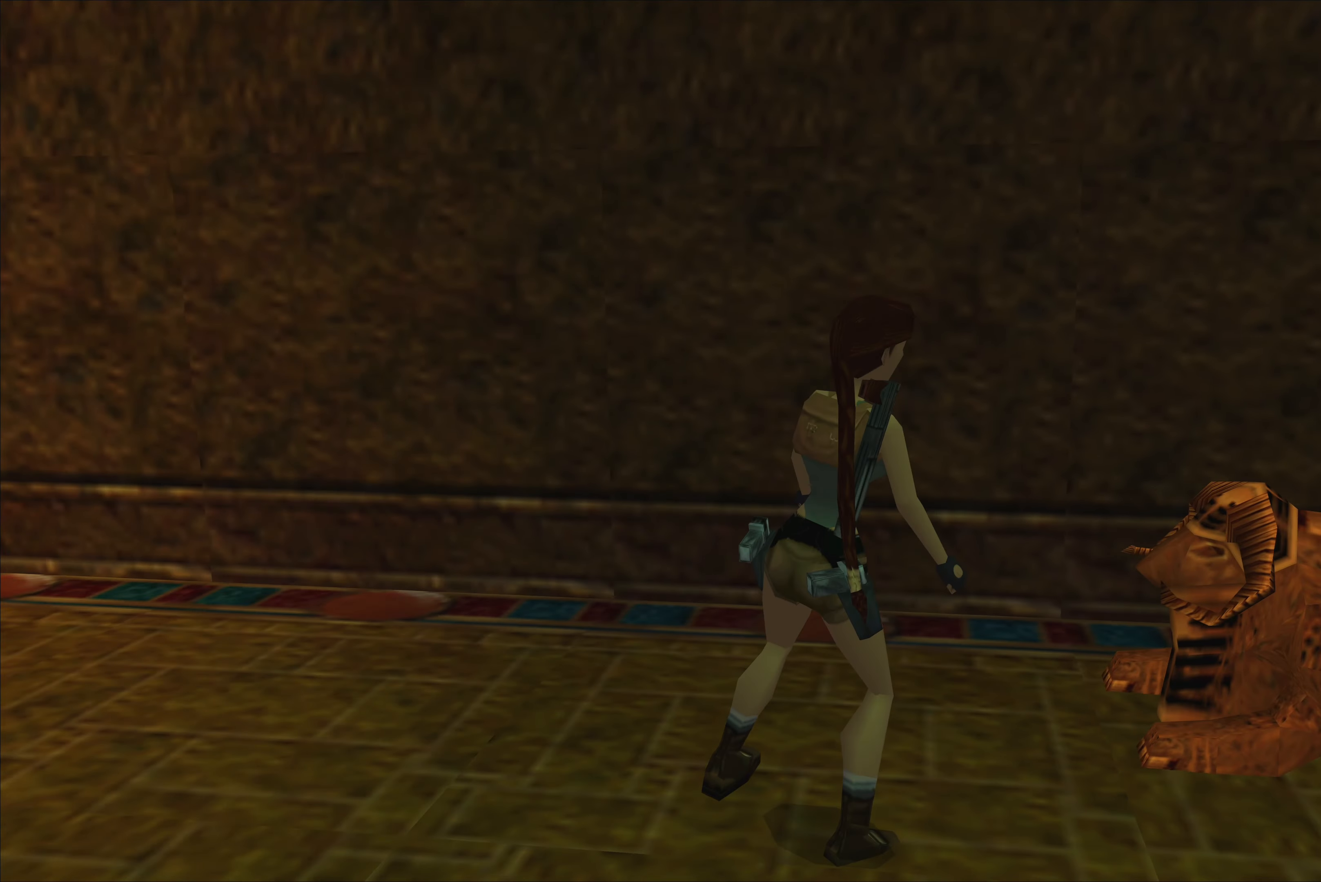
{"buttons": [], "left_stick": "up", "right_stick": "center", "events": [[67, "left_stick", "center"], [284, "left_stick", "up"]]}
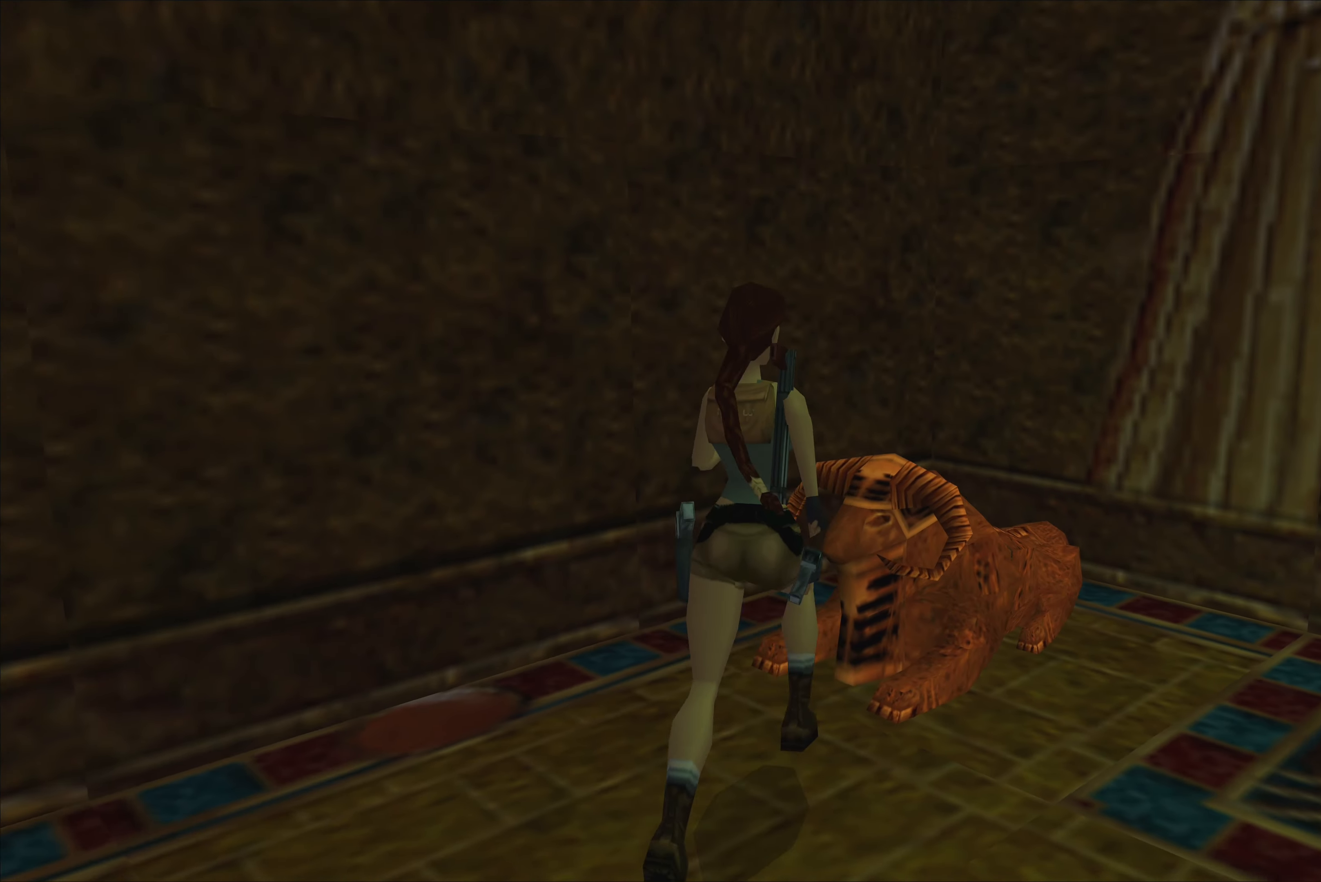
{"buttons": [], "left_stick": "center", "right_stick": "center", "events": [[100, "left_stick", "center"]]}
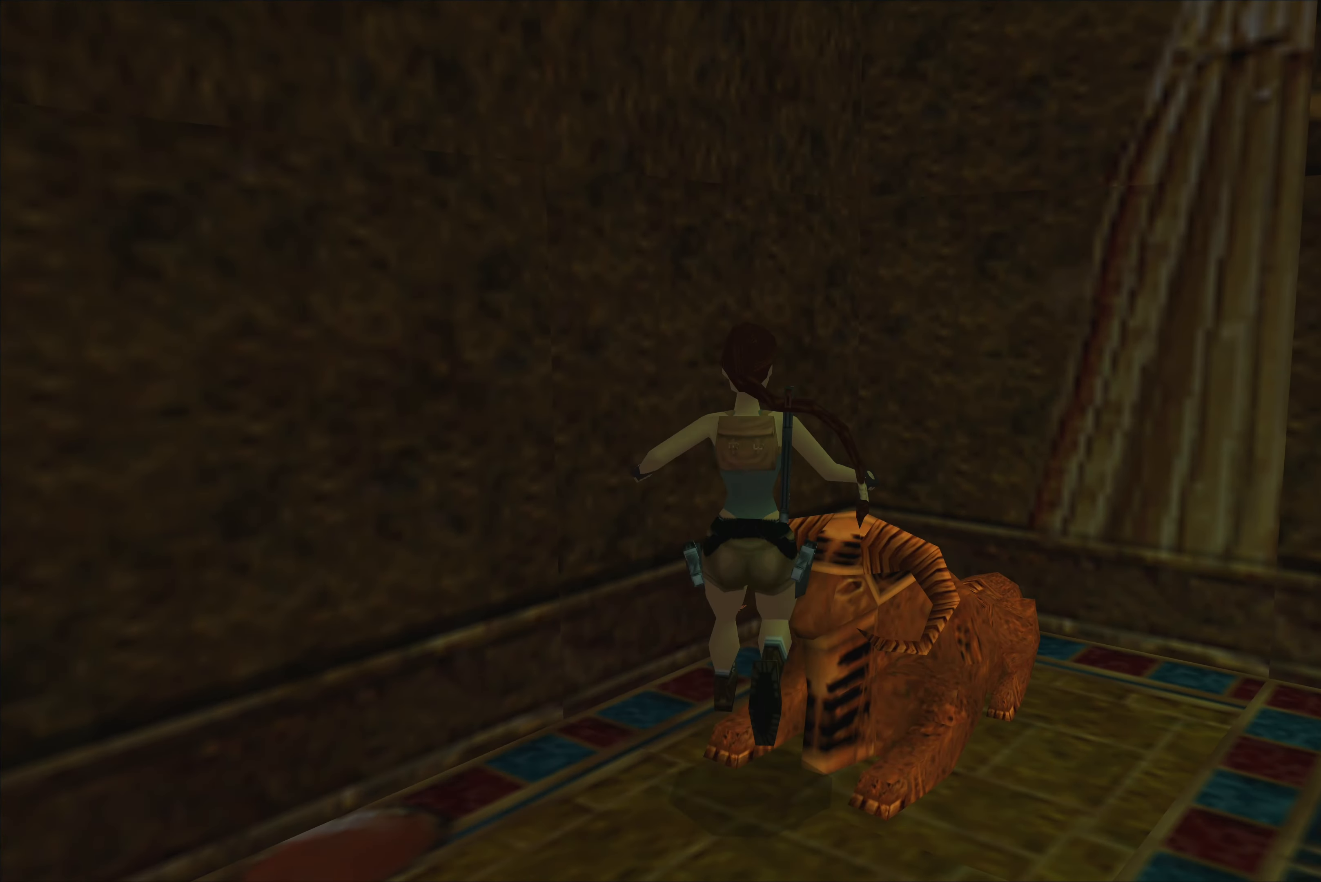
{"buttons": [], "left_stick": "left", "right_stick": "center", "events": [[167, "left_stick", "left"]]}
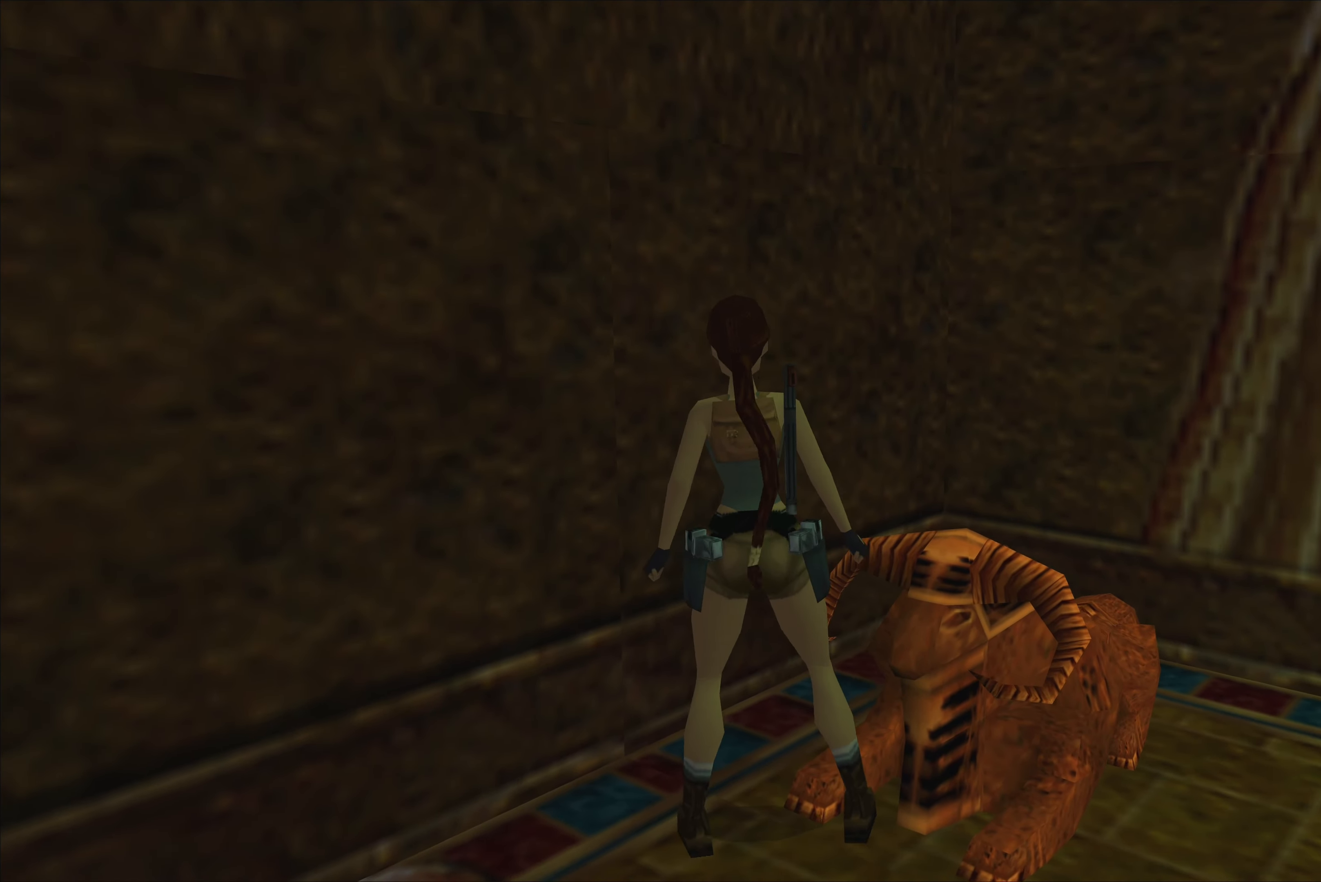
{"buttons": [], "left_stick": "left", "right_stick": "center", "events": []}
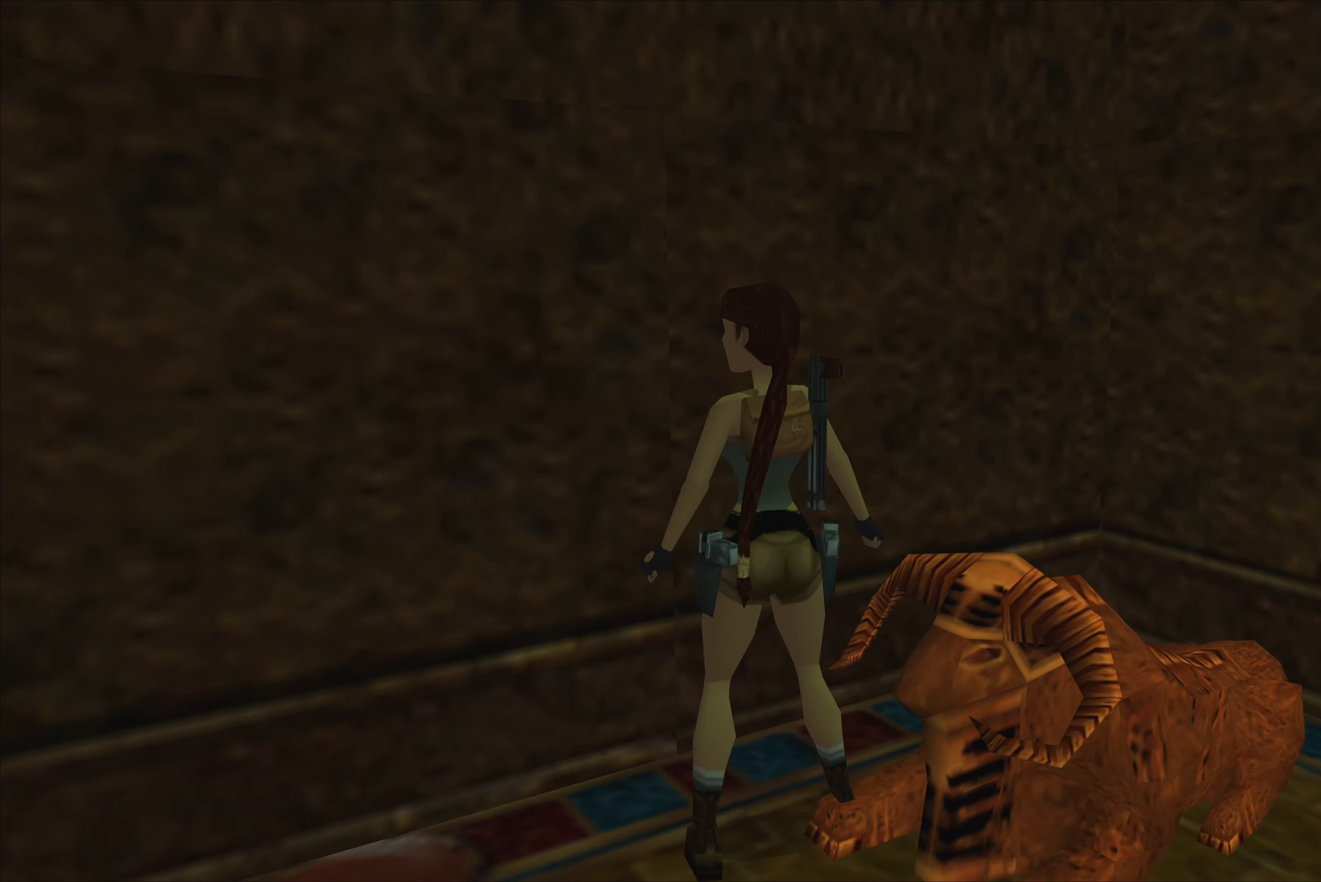
{"buttons": [], "left_stick": "up", "right_stick": "center", "events": [[300, "left_stick", "up-left"], [434, "left_stick", "up"]]}
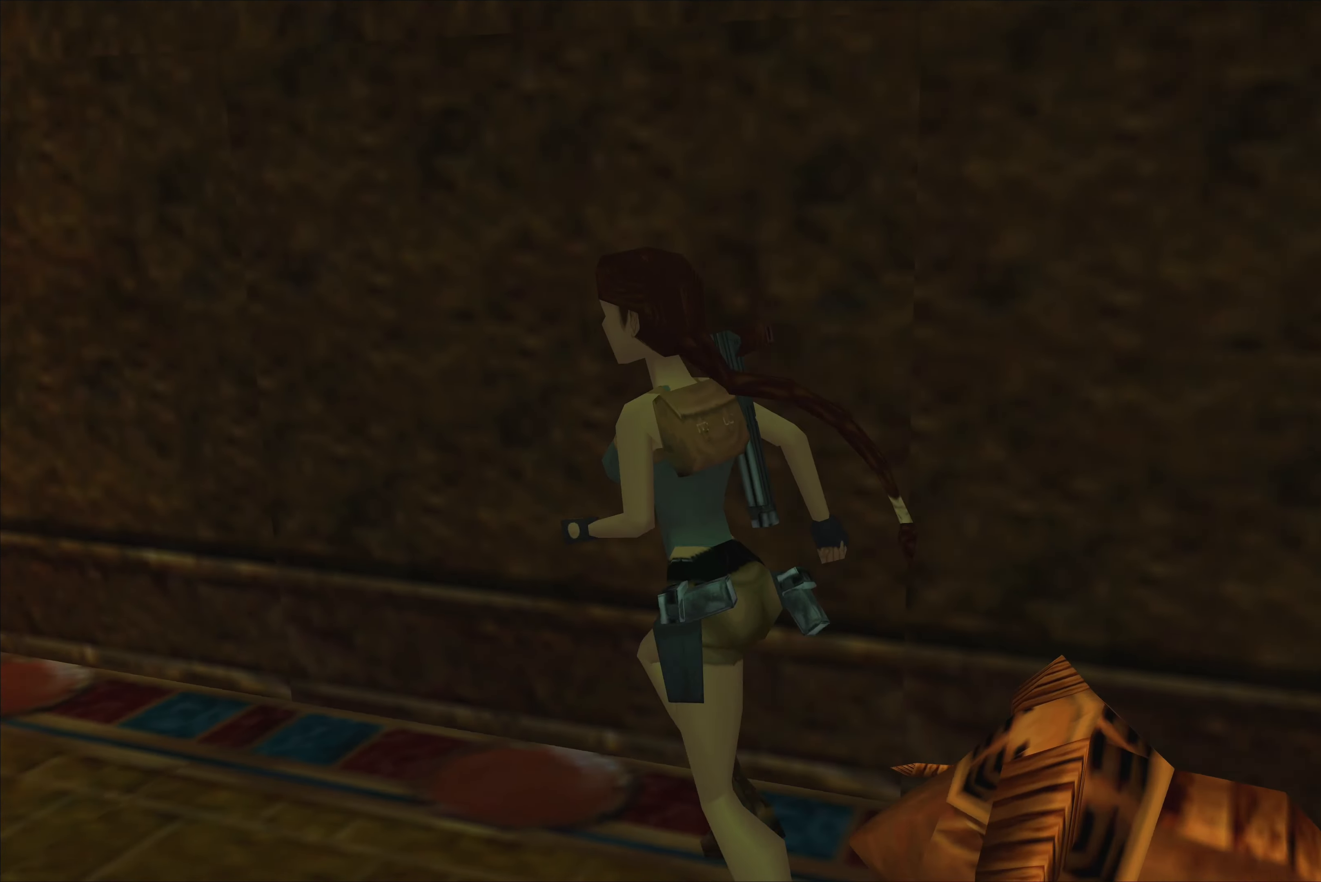
{"buttons": [], "left_stick": "up", "right_stick": "center", "events": [[284, "left_stick", "up-left"], [467, "left_stick", "up"]]}
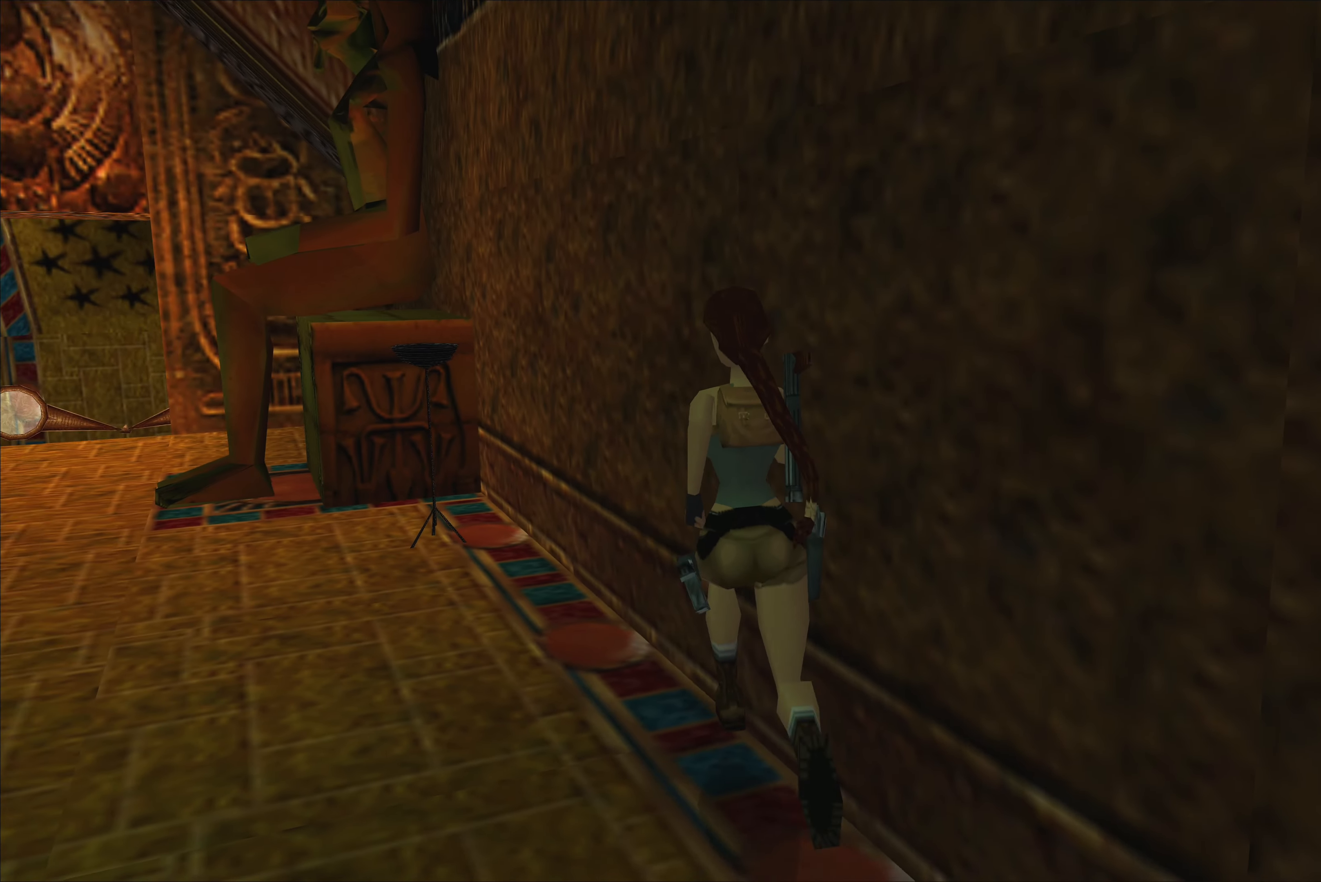
{"buttons": [], "left_stick": "up", "right_stick": "center", "events": []}